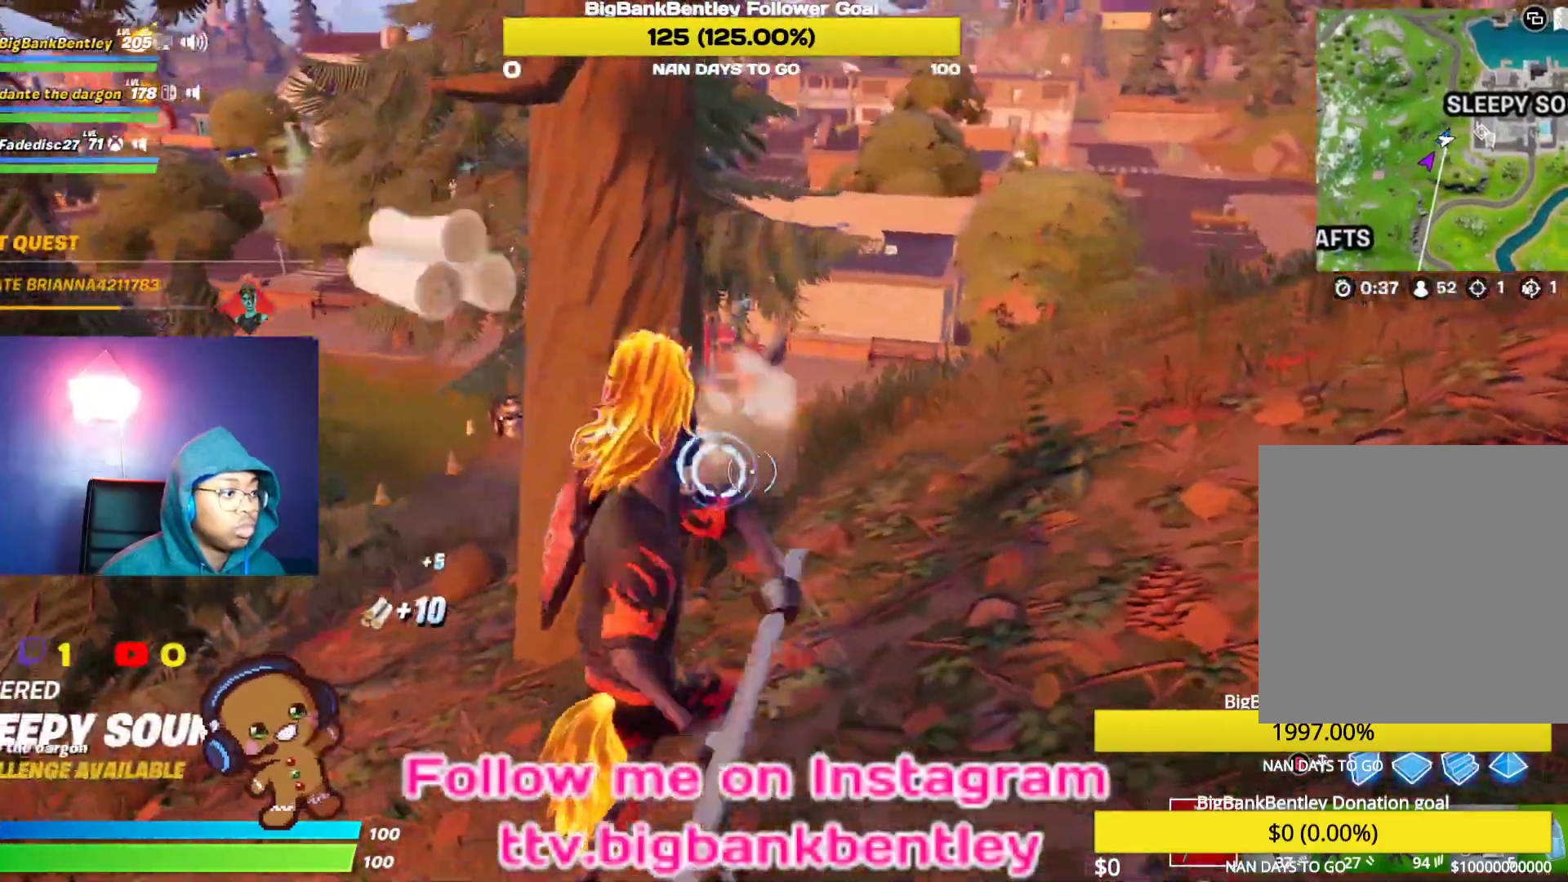
Gameplay with a controller (Xbox layout); each line is a JSON object with the inputs held at the frame after it. "events" lists button and stick changes between this image and that frame as [ms after this image, input, new state], when the widget could be followed in between.
{"buttons": ["R2", "R3"], "left_stick": "up-left", "right_stick": "center", "events": [[17, "right_stick", "center"], [133, "left_stick", "up"], [333, "R3", "down"], [400, "R3", "up"], [400, "left_stick", "up-left"], [500, "R3", "down"]]}
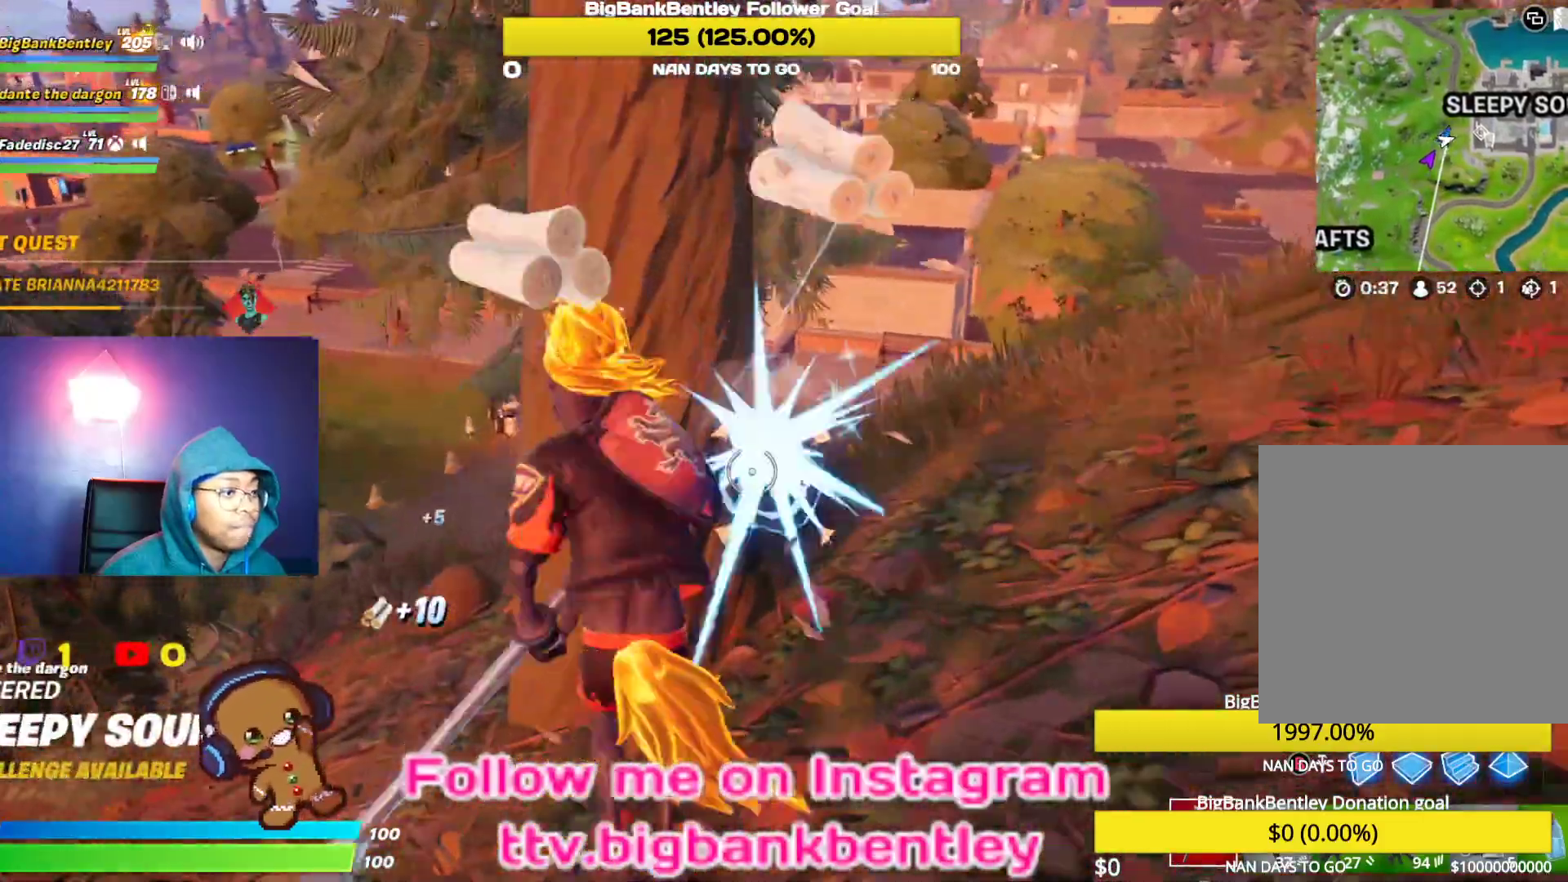
{"buttons": ["R2"], "left_stick": "down-right", "right_stick": "center", "events": [[83, "R3", "up"], [117, "left_stick", "down-left"], [183, "right_stick", "up-right"], [200, "left_stick", "down-right"], [317, "right_stick", "up"], [500, "right_stick", "center"]]}
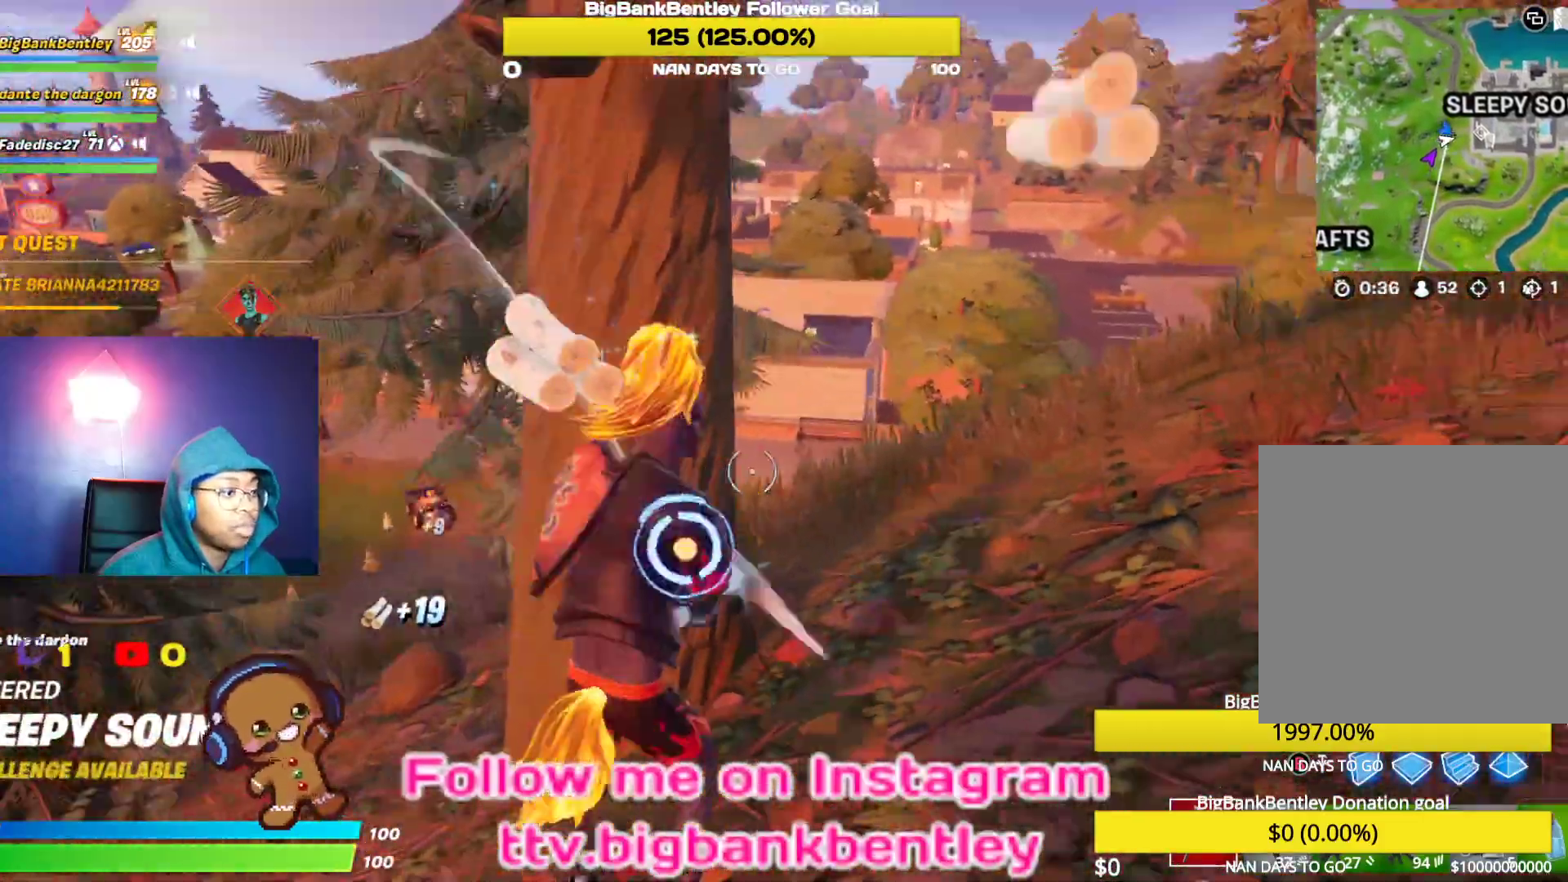
{"buttons": ["R2"], "left_stick": "up", "right_stick": "right", "events": [[50, "left_stick", "down-left"], [50, "right_stick", "left"], [200, "right_stick", "center"], [267, "left_stick", "up-left"], [383, "left_stick", "up"], [383, "right_stick", "right"]]}
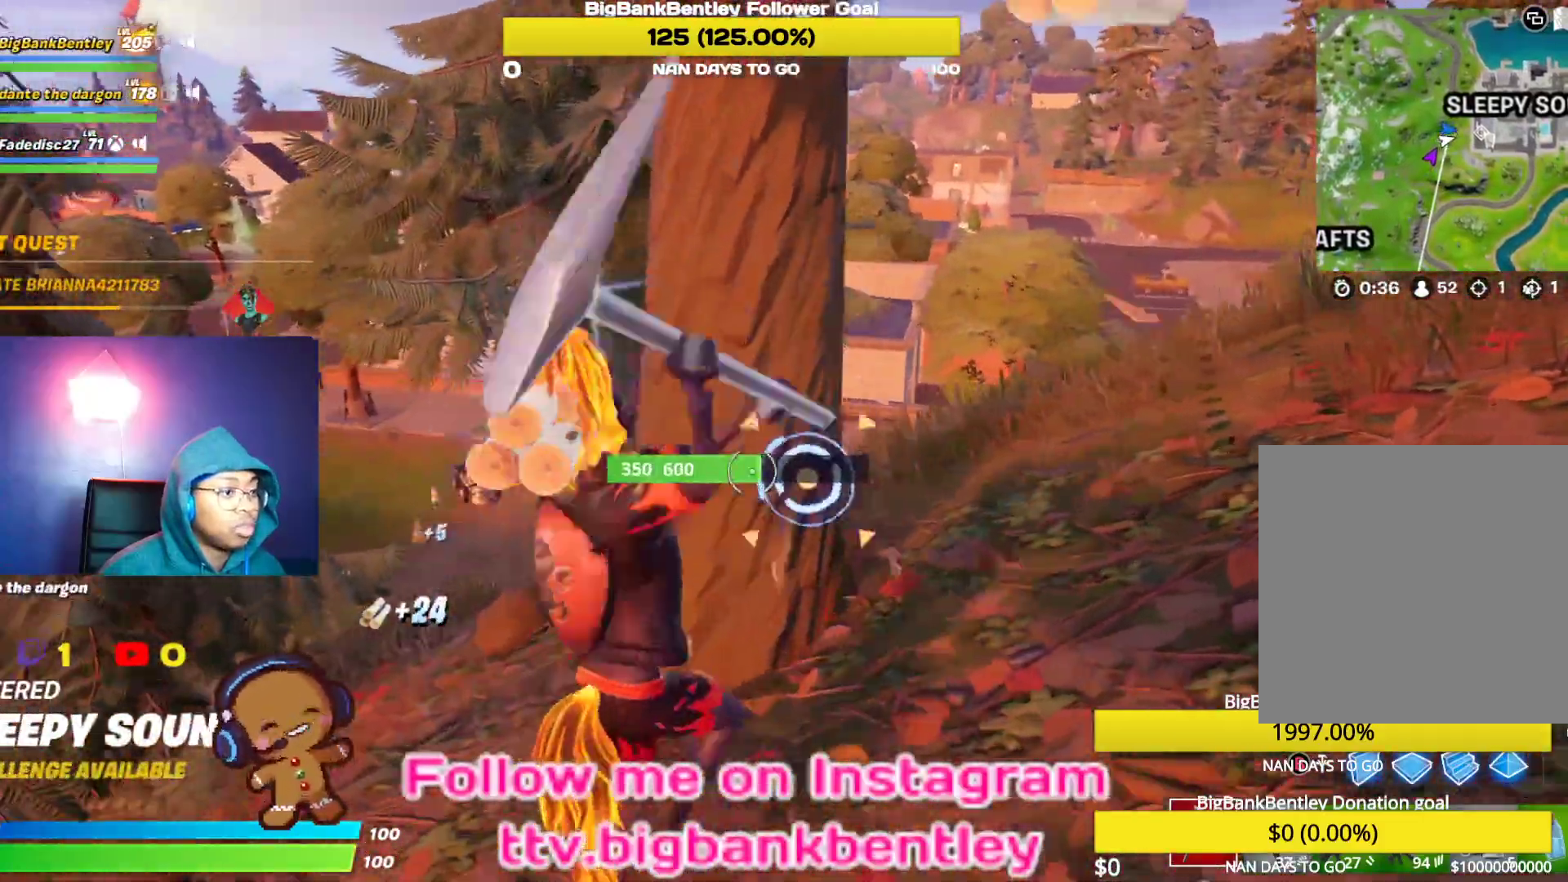
{"buttons": ["R2"], "left_stick": "down-left", "right_stick": "right", "events": [[33, "R3", "down"], [67, "right_stick", "center"], [100, "R3", "up"], [217, "R3", "down"], [217, "left_stick", "right"], [300, "R3", "up"], [317, "left_stick", "down"], [400, "left_stick", "down-left"], [483, "right_stick", "right"]]}
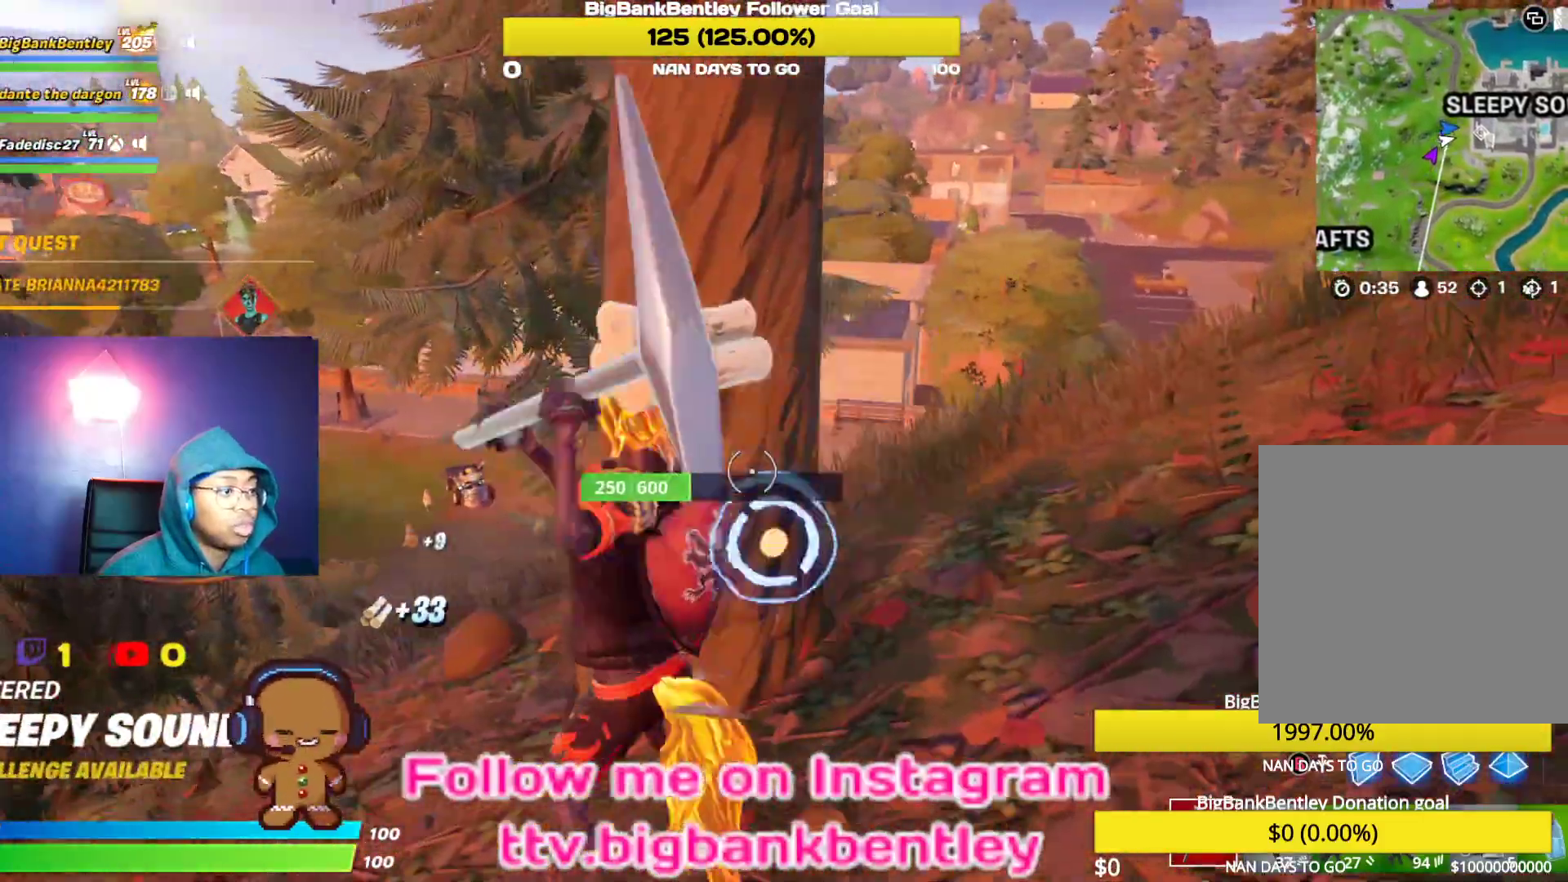
{"buttons": ["R2"], "left_stick": "up-left", "right_stick": "center", "events": [[150, "right_stick", "down-right"], [283, "left_stick", "down-right"], [333, "right_stick", "center"], [400, "left_stick", "up-right"], [483, "left_stick", "up-left"]]}
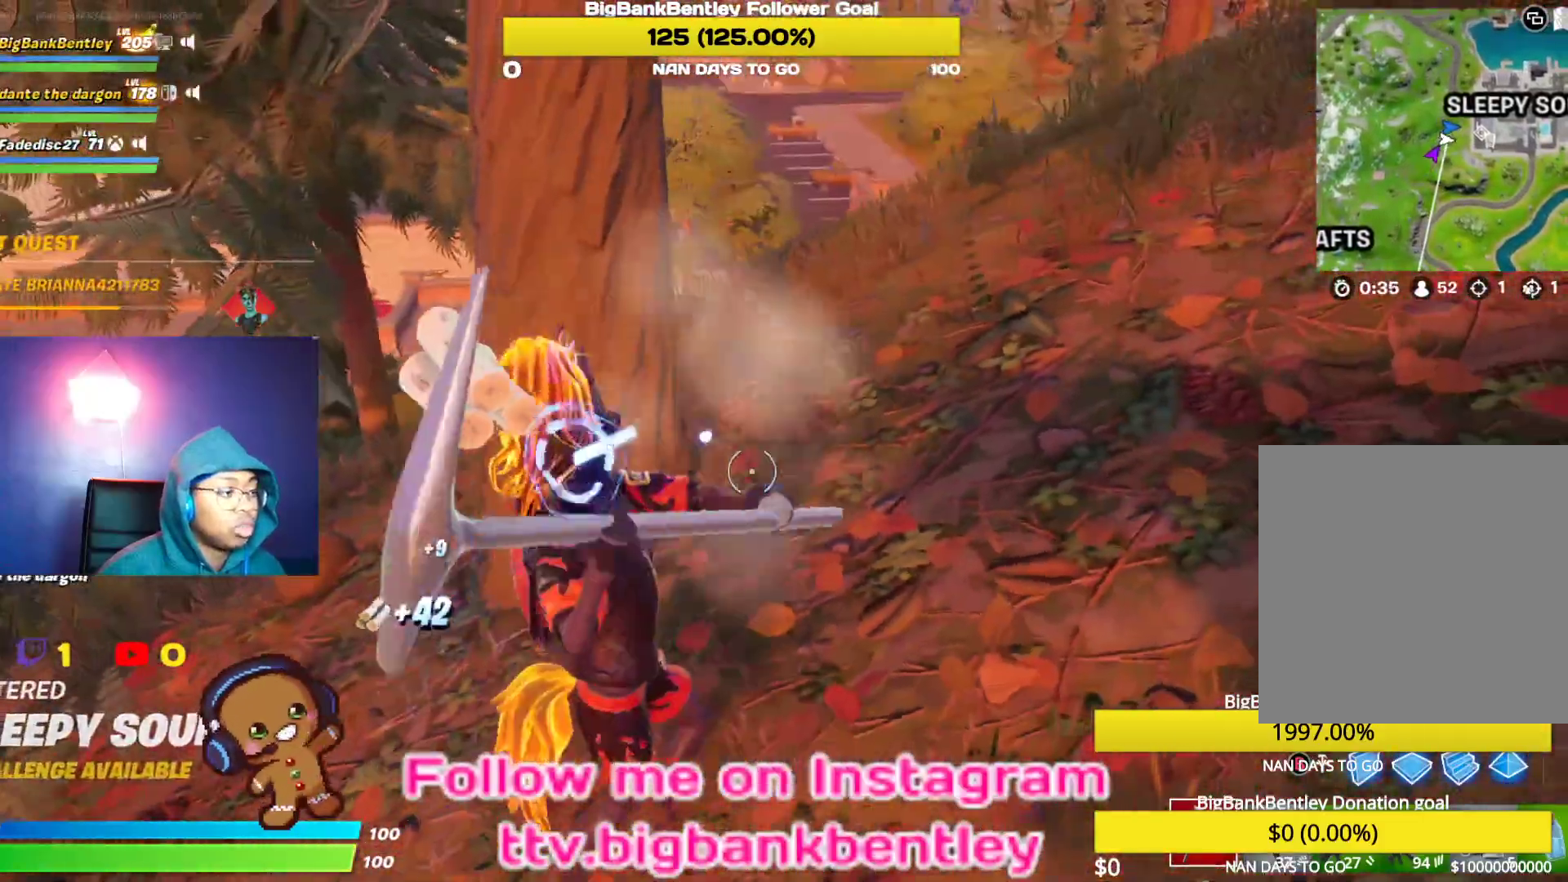
{"buttons": ["R2"], "left_stick": "left", "right_stick": "left", "events": [[50, "right_stick", "up-left"], [283, "right_stick", "down"], [350, "right_stick", "right"], [367, "left_stick", "left"], [400, "right_stick", "center"], [450, "right_stick", "left"]]}
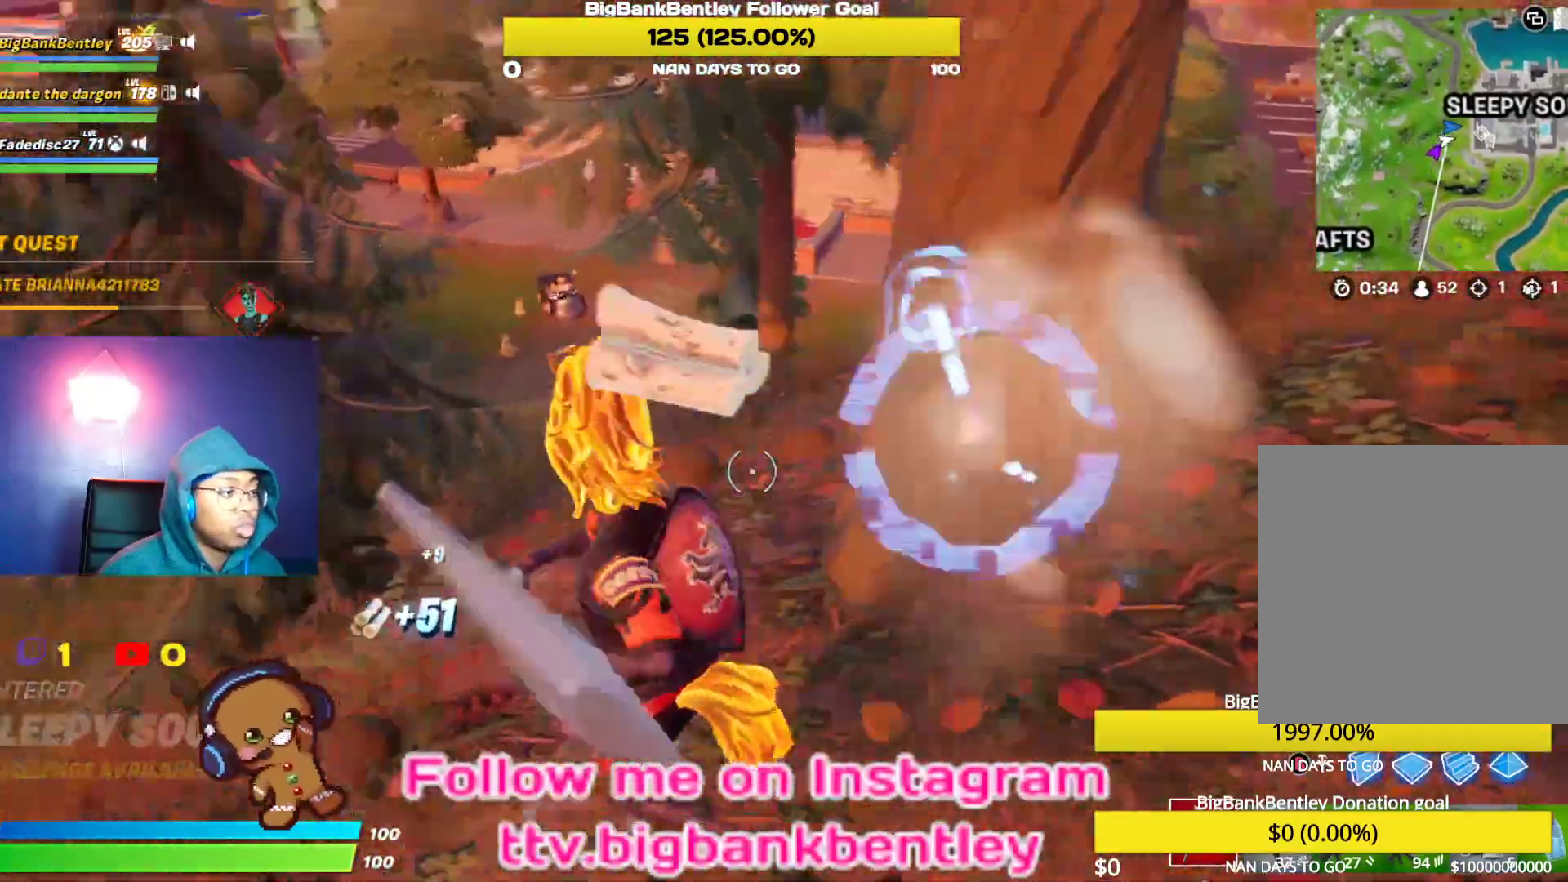
{"buttons": ["R2"], "left_stick": "down", "right_stick": "up-right", "events": [[83, "left_stick", "up-left"], [83, "right_stick", "up-right"], [133, "R2", "up"], [183, "left_stick", "center"], [233, "R2", "down"], [233, "left_stick", "down-right"], [500, "left_stick", "down"]]}
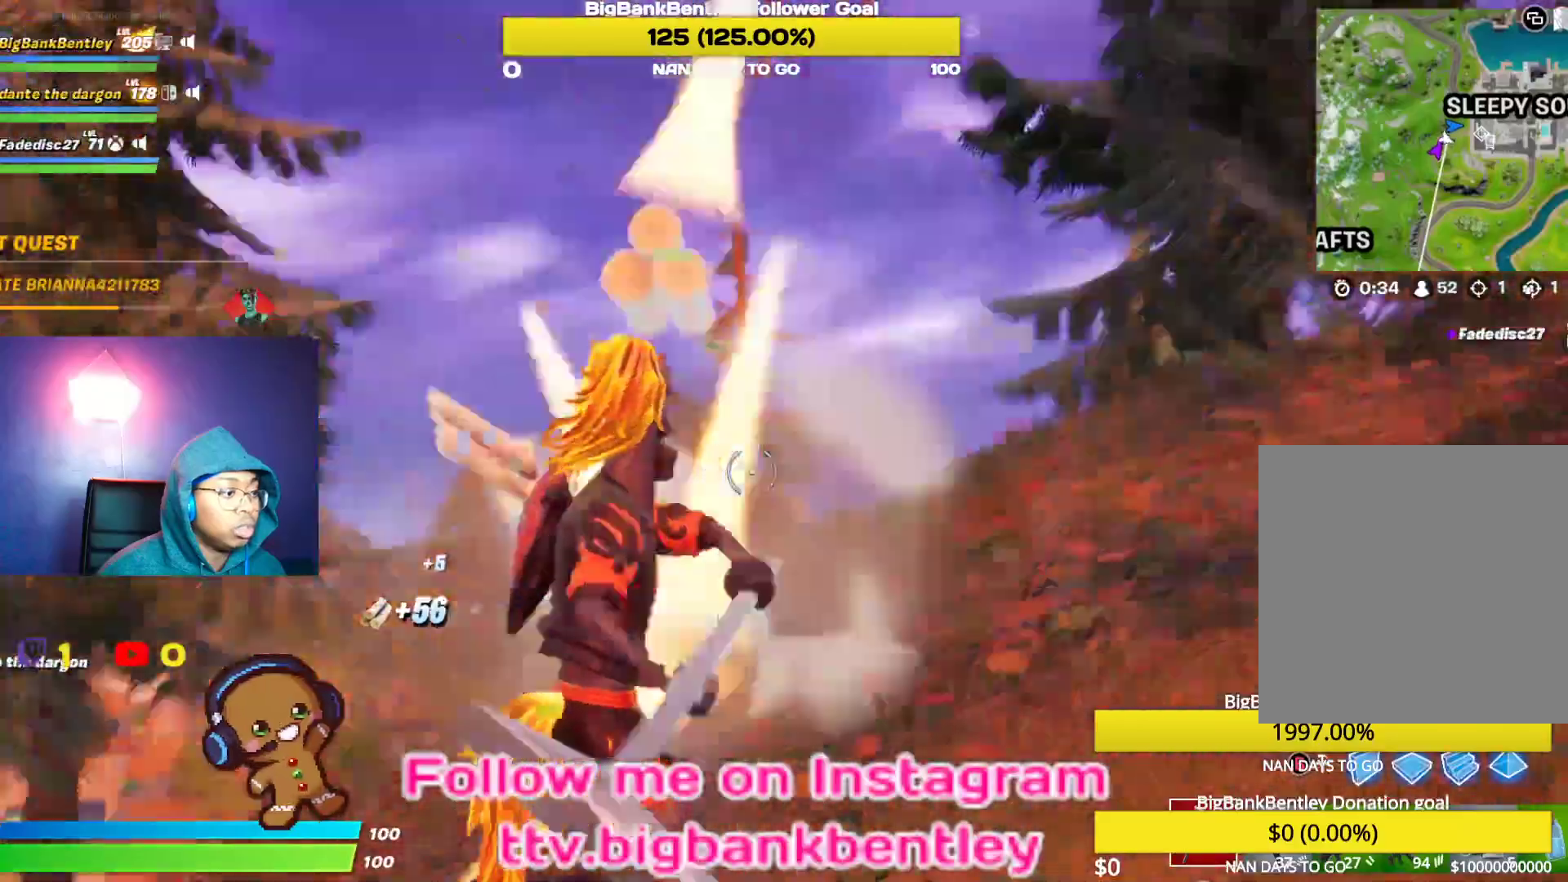
{"buttons": ["R2"], "left_stick": "left", "right_stick": "down-left", "events": [[83, "right_stick", "center"], [183, "left_stick", "left"], [267, "right_stick", "left"], [417, "right_stick", "down-left"]]}
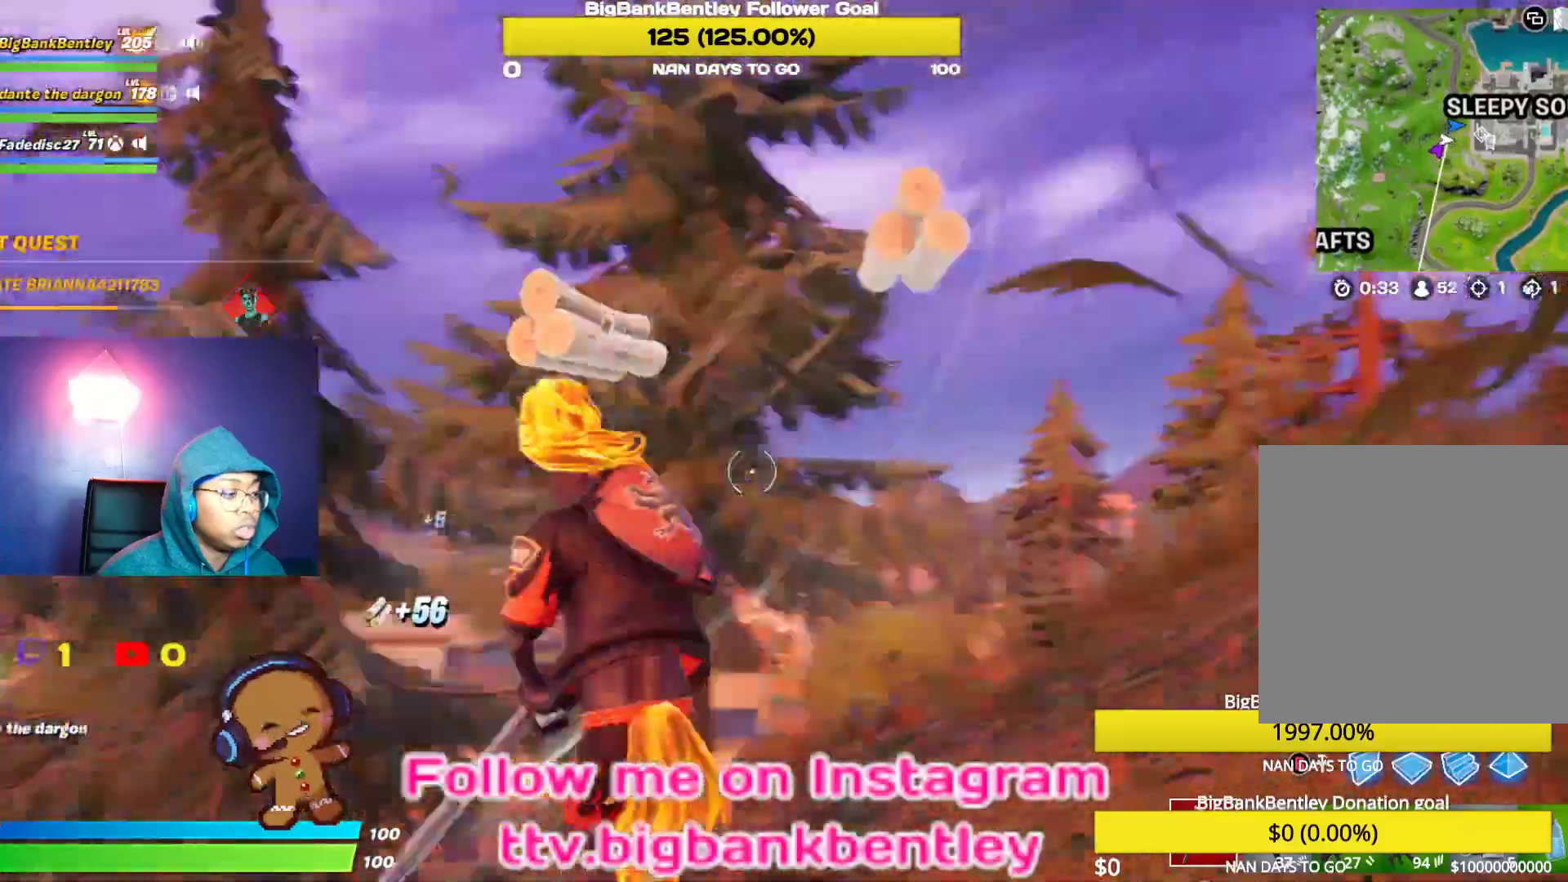
{"buttons": ["R2"], "left_stick": "up", "right_stick": "left", "events": [[50, "left_stick", "up-left"], [133, "right_stick", "center"], [283, "right_stick", "left"], [467, "left_stick", "up"]]}
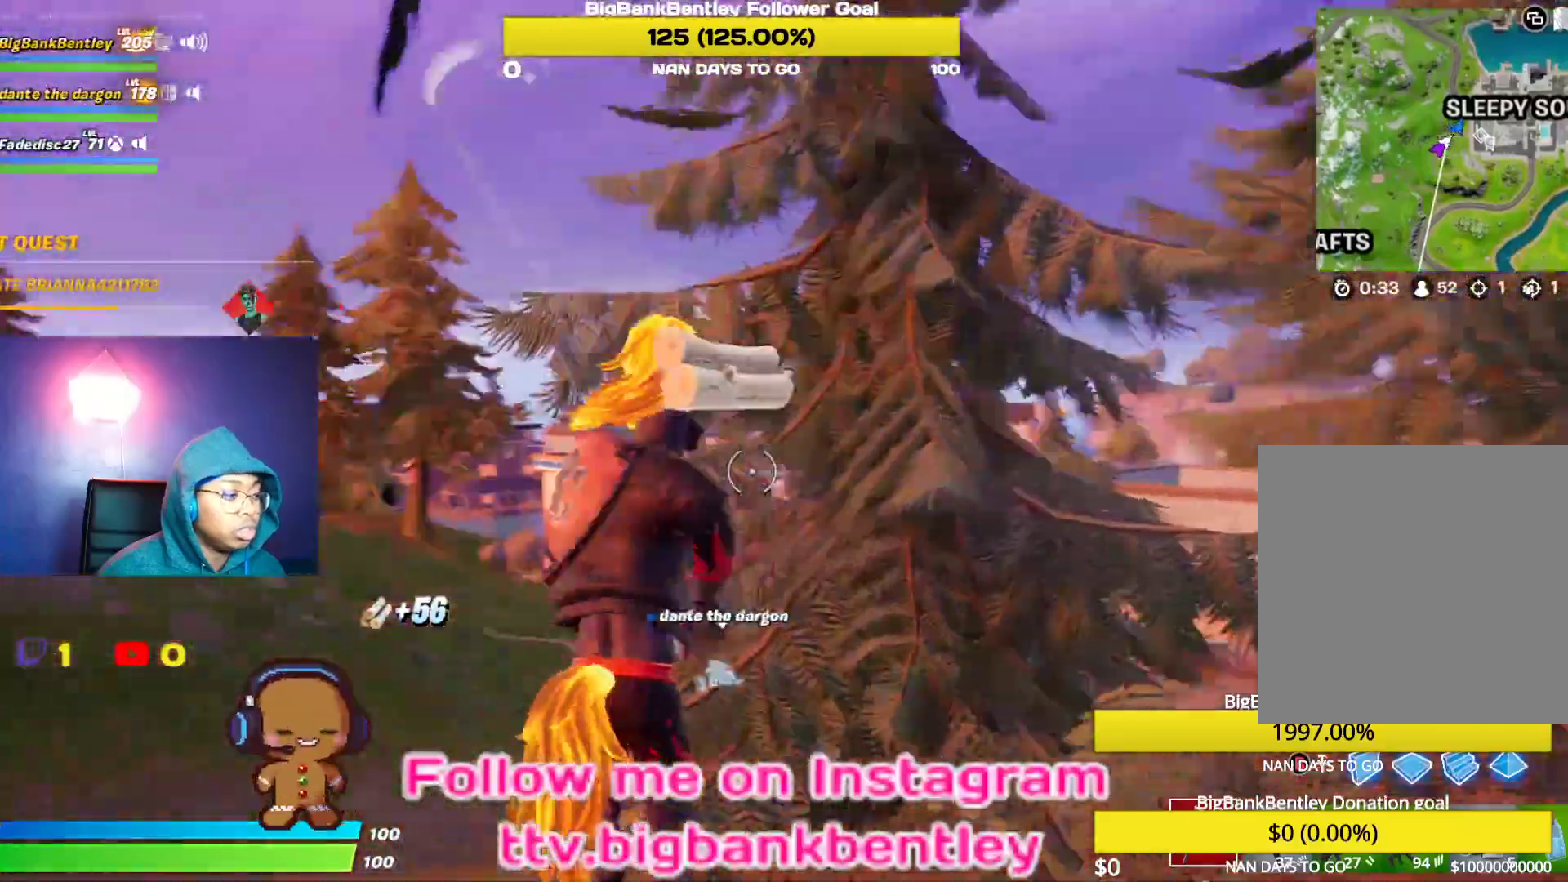
{"buttons": ["R2"], "left_stick": "up-left", "right_stick": "down-left", "events": [[33, "left_stick", "up-right"], [83, "right_stick", "center"], [233, "left_stick", "center"], [433, "right_stick", "down-left"], [450, "left_stick", "up-left"]]}
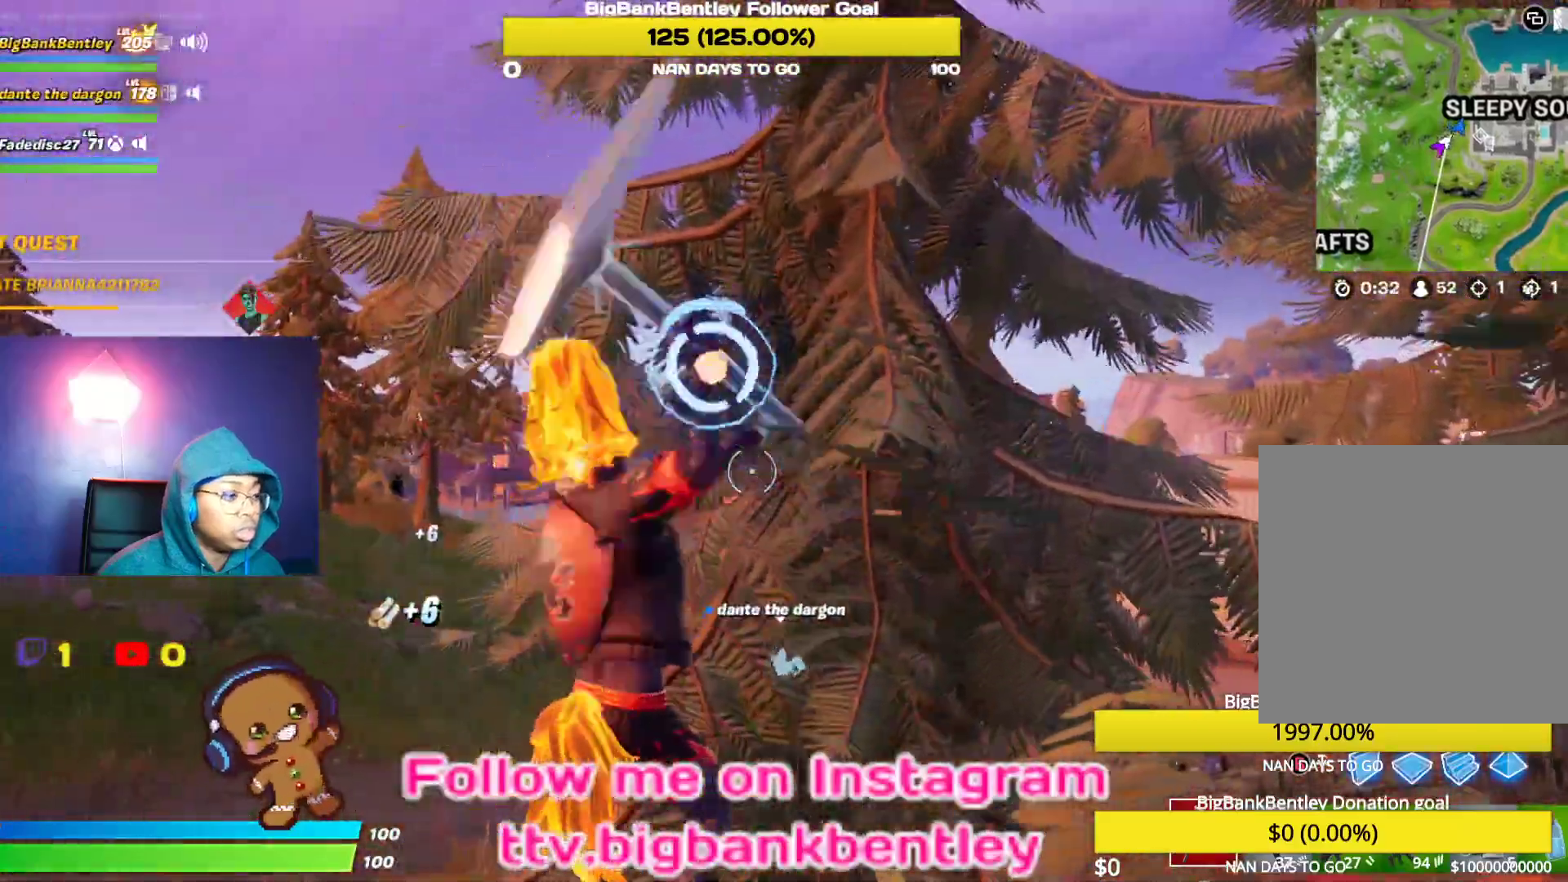
{"buttons": [], "left_stick": "up", "right_stick": "down-right", "events": [[33, "right_stick", "up"], [133, "left_stick", "up-right"], [200, "R2", "up"], [250, "right_stick", "right"], [300, "right_stick", "down-right"], [333, "R1", "down"], [400, "R1", "up"], [450, "left_stick", "up"]]}
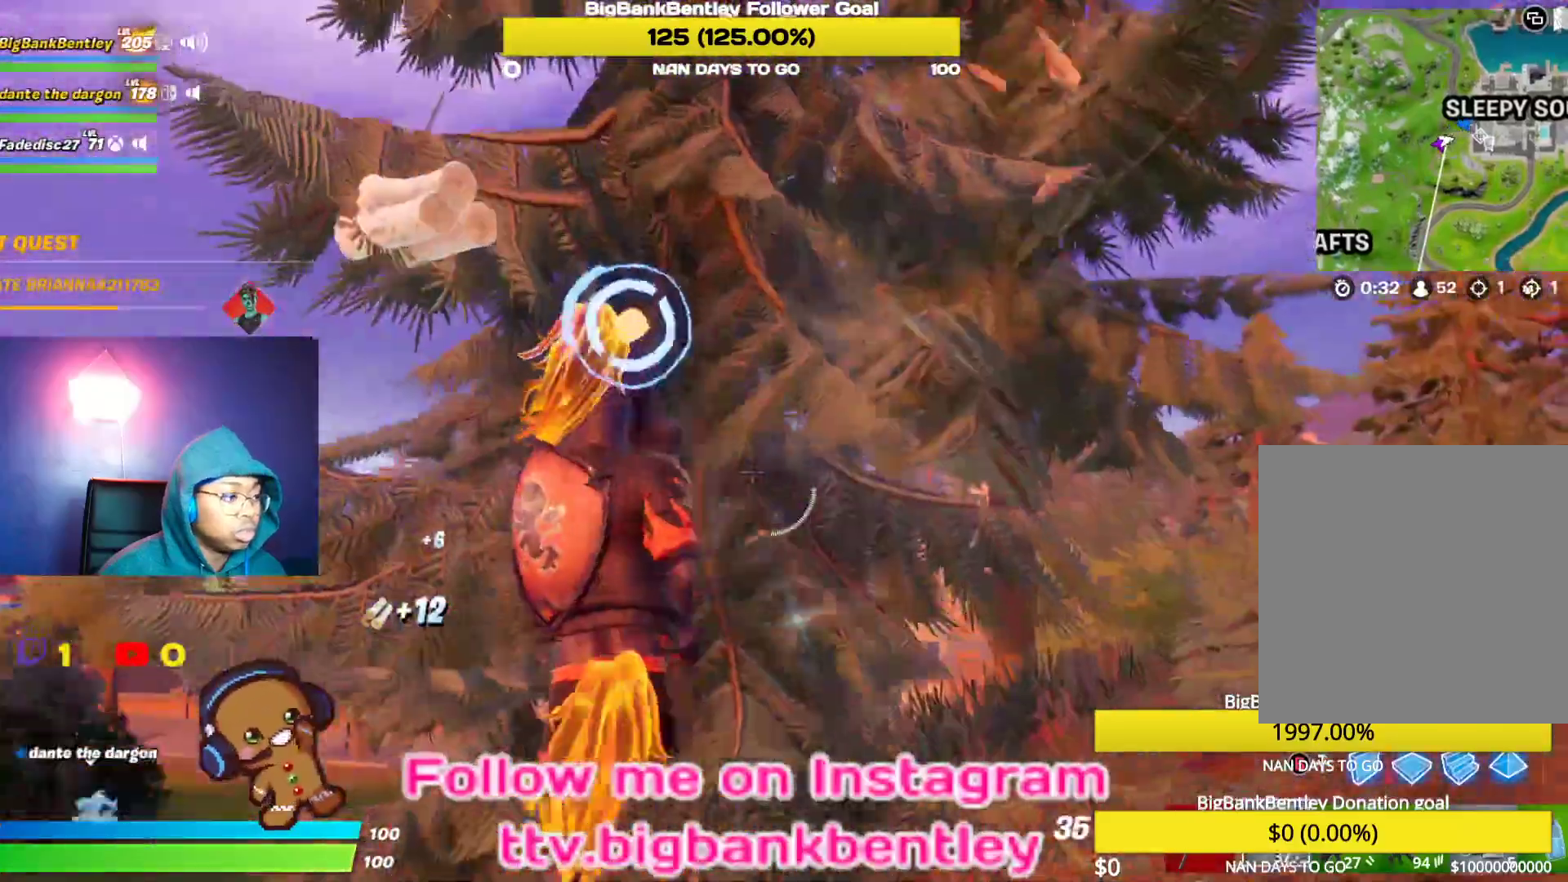
{"buttons": [], "left_stick": "down", "right_stick": "center", "events": [[33, "right_stick", "up-left"], [133, "right_stick", "center"], [167, "Y", "down"], [183, "left_stick", "down"], [283, "Y", "up"]]}
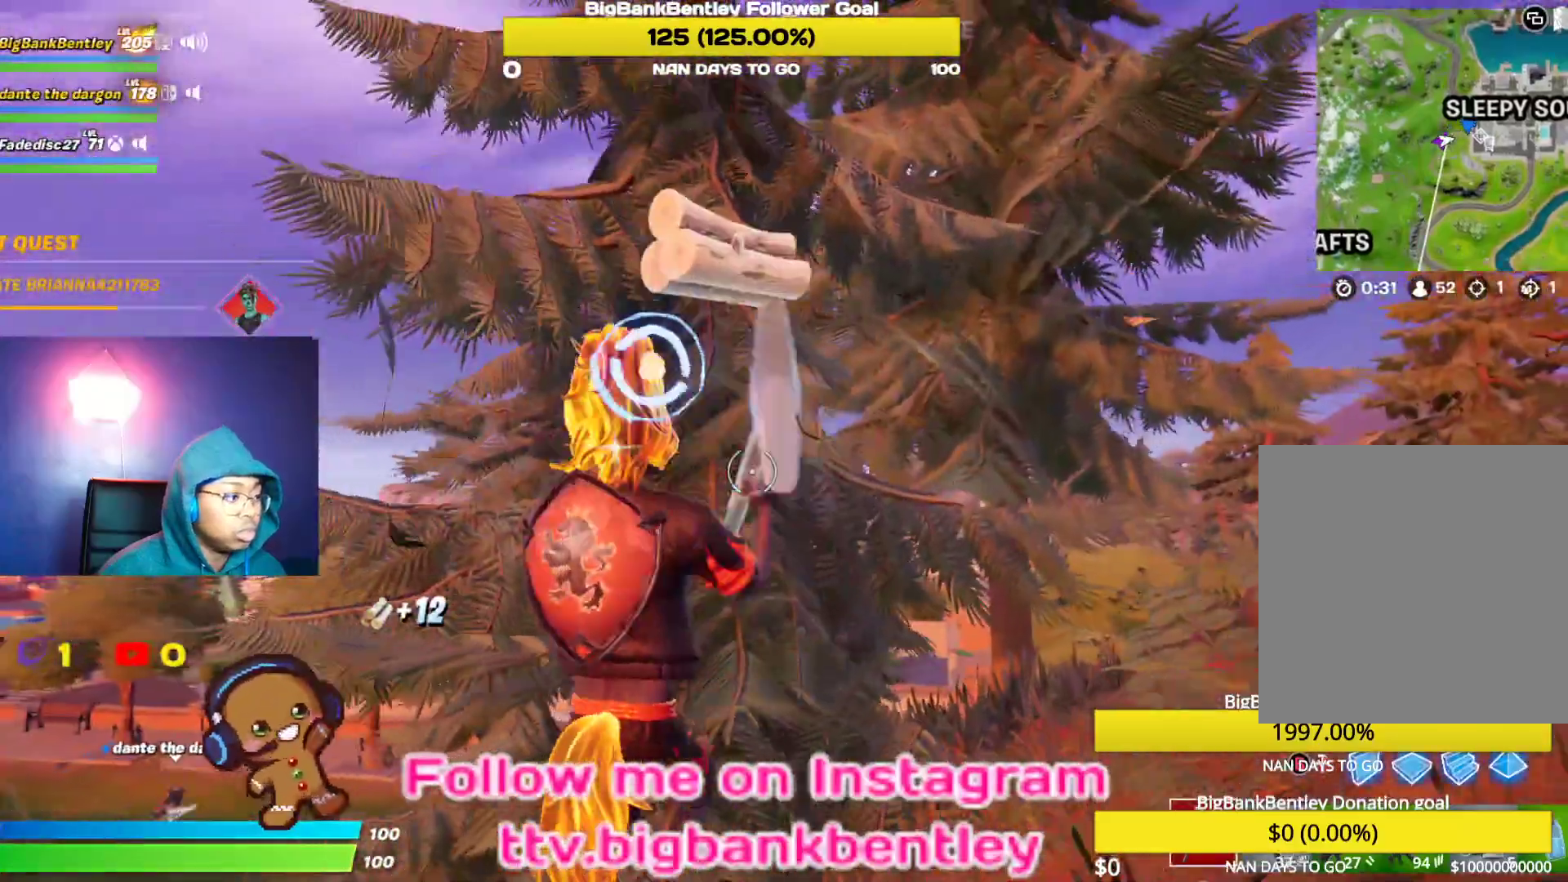
{"buttons": [], "left_stick": "up", "right_stick": "down", "events": [[50, "right_stick", "up"], [83, "left_stick", "left"], [133, "R2", "down"], [183, "left_stick", "up-left"], [250, "right_stick", "center"], [267, "R2", "up"], [333, "right_stick", "down-left"], [367, "left_stick", "up"], [383, "R1", "down"], [383, "right_stick", "down"], [483, "R1", "up"]]}
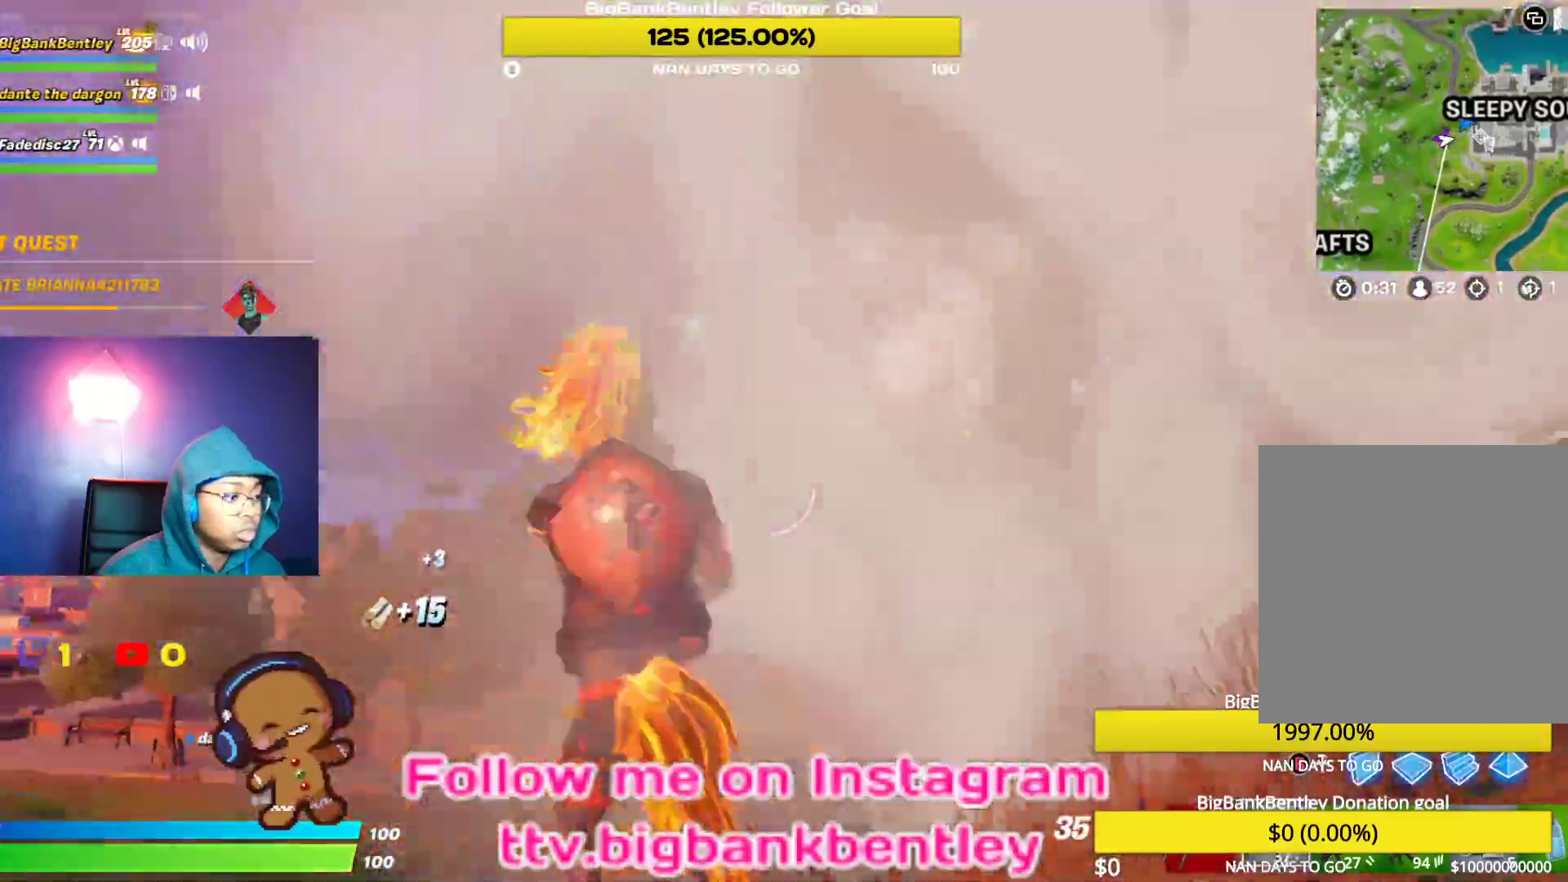
{"buttons": [], "left_stick": "up", "right_stick": "center", "events": [[183, "right_stick", "center"]]}
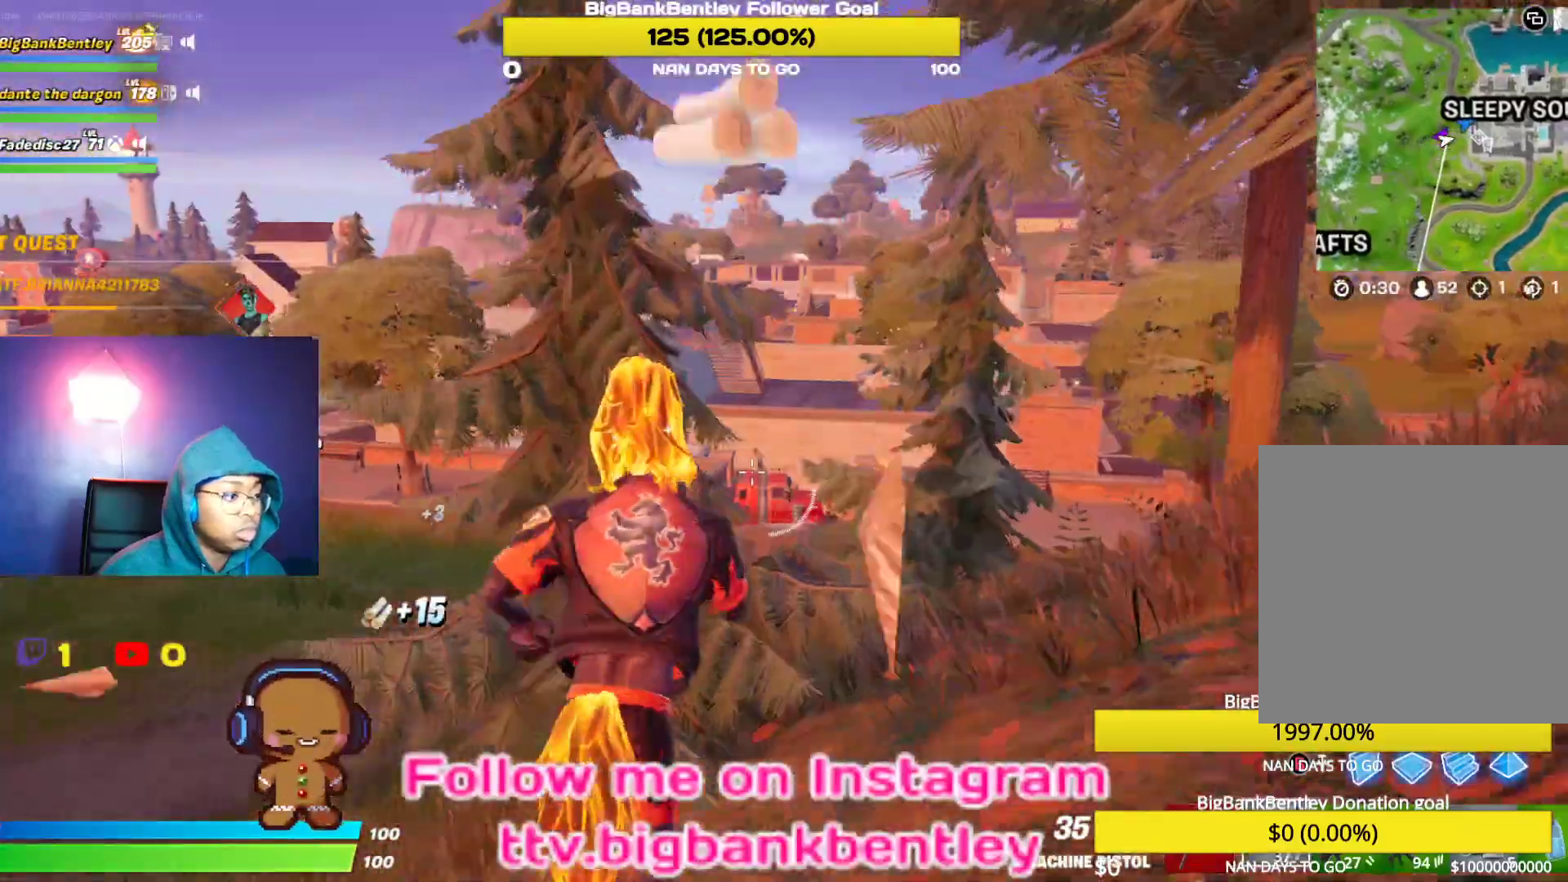
{"buttons": [], "left_stick": "up-right", "right_stick": "center", "events": [[100, "left_stick", "up-right"], [250, "Y", "down"], [350, "Y", "up"]]}
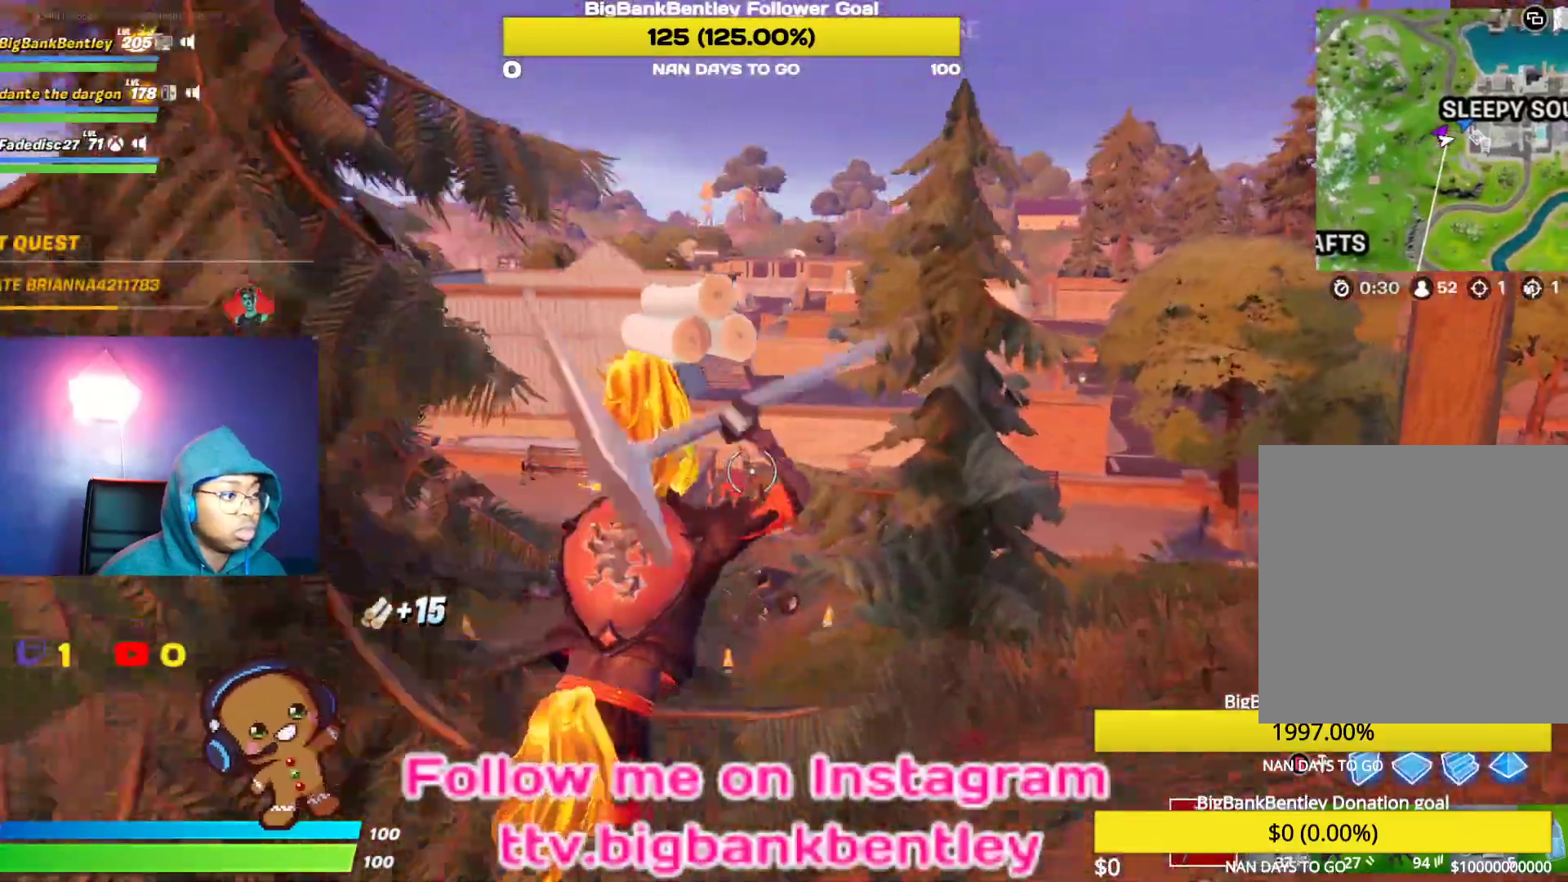
{"buttons": [], "left_stick": "up-right", "right_stick": "center", "events": []}
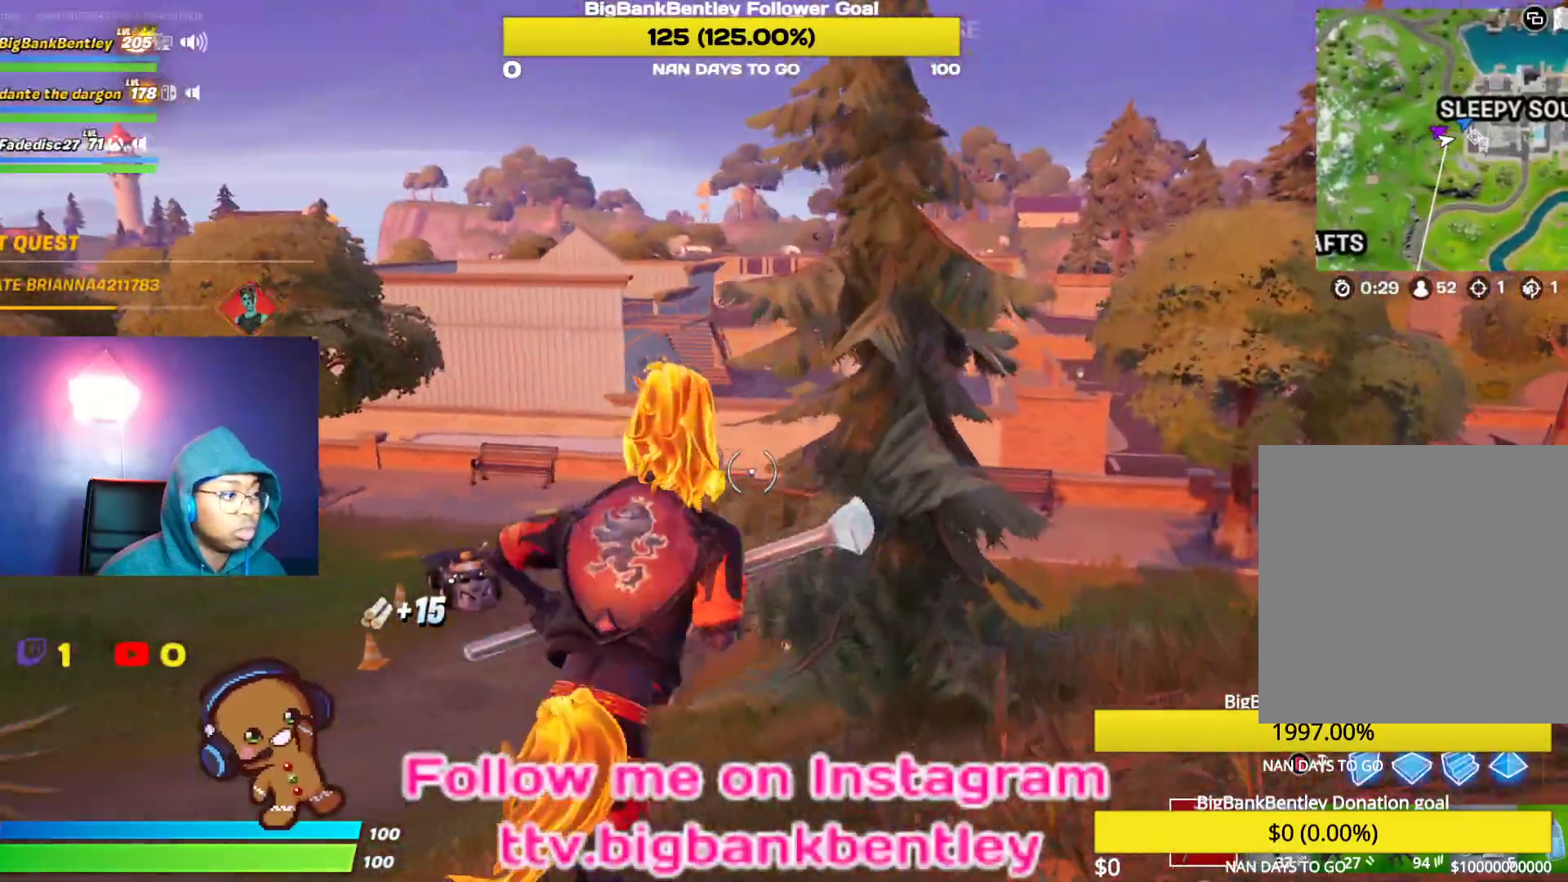
{"buttons": ["R2"], "left_stick": "up-right", "right_stick": "left", "events": [[250, "R2", "down"], [383, "right_stick", "left"]]}
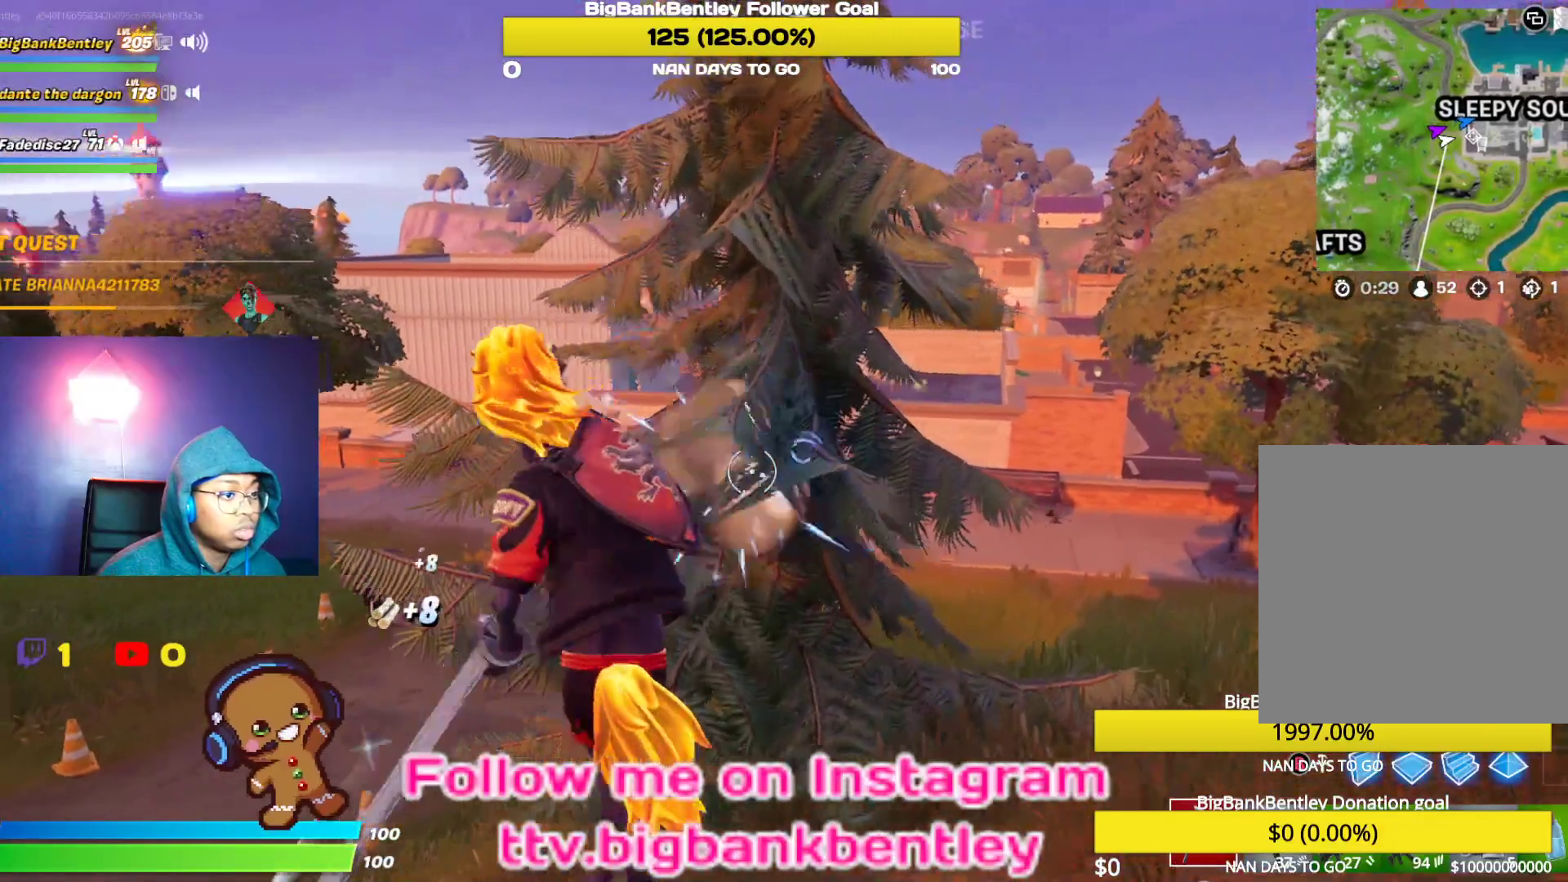
{"buttons": ["R2"], "left_stick": "up", "right_stick": "right", "events": [[133, "left_stick", "center"], [217, "left_stick", "down-left"], [433, "left_stick", "up"], [433, "right_stick", "right"]]}
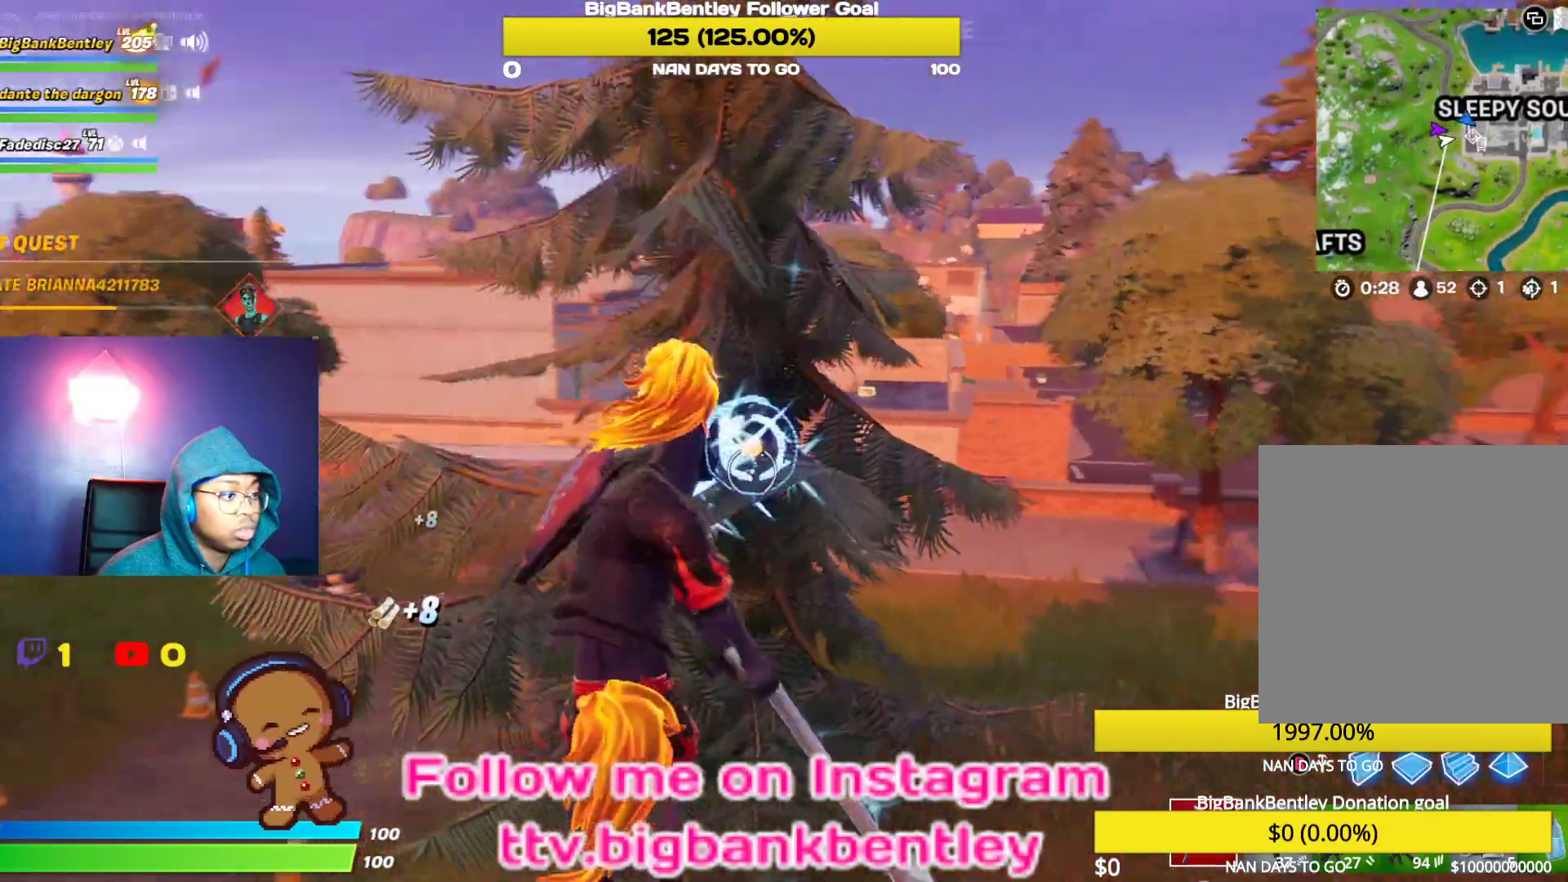
{"buttons": [], "left_stick": "up", "right_stick": "center", "events": [[67, "R2", "up"], [83, "right_stick", "center"], [150, "R1", "down"], [283, "R1", "up"]]}
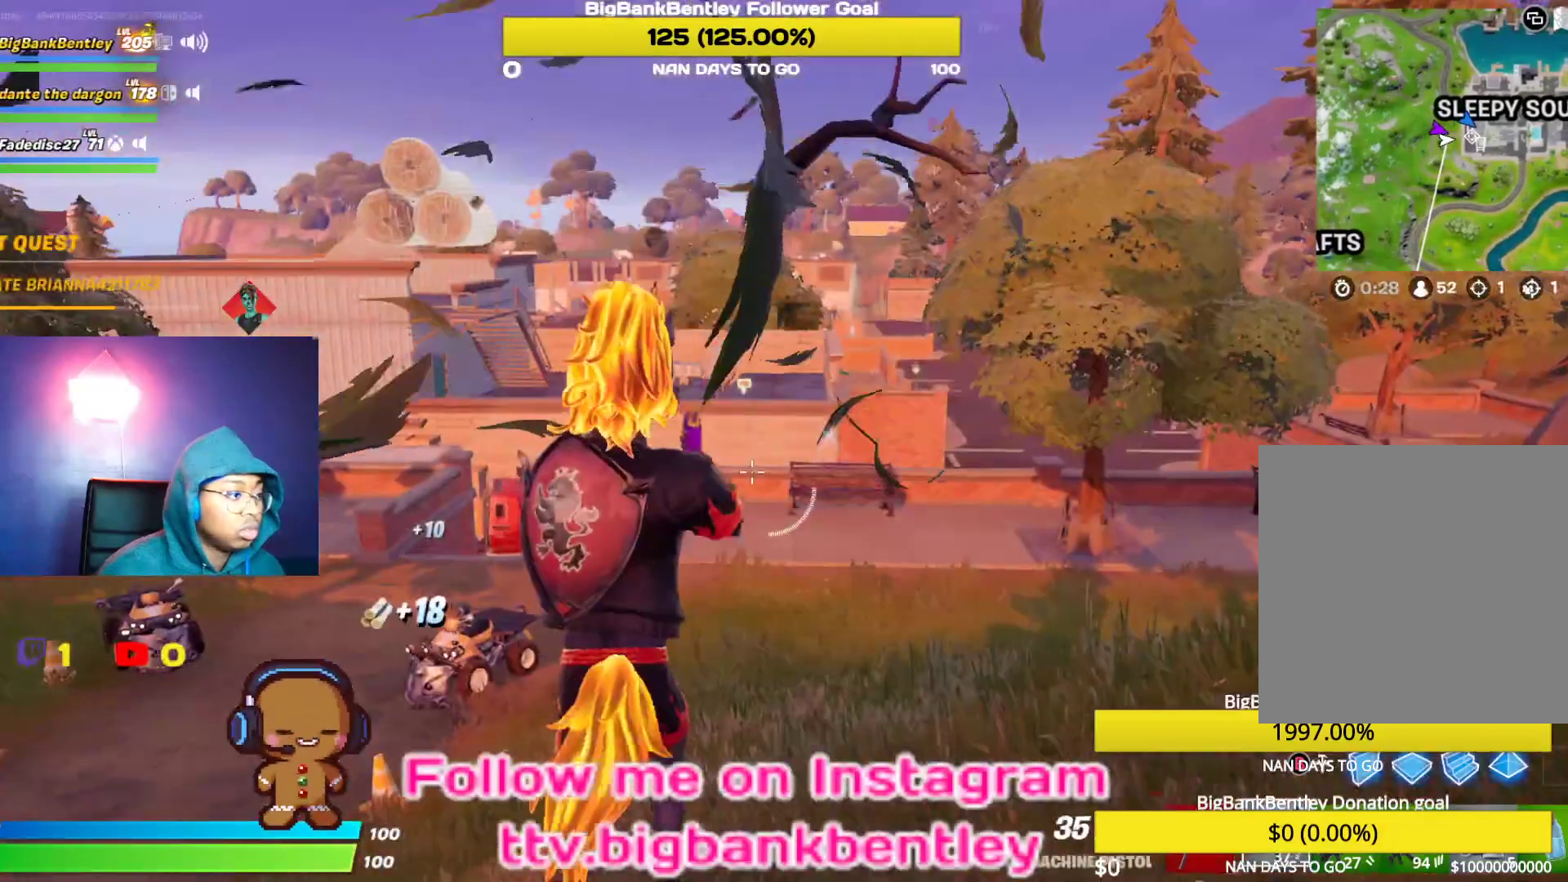
{"buttons": [], "left_stick": "up-right", "right_stick": "center", "events": [[467, "left_stick", "up-right"]]}
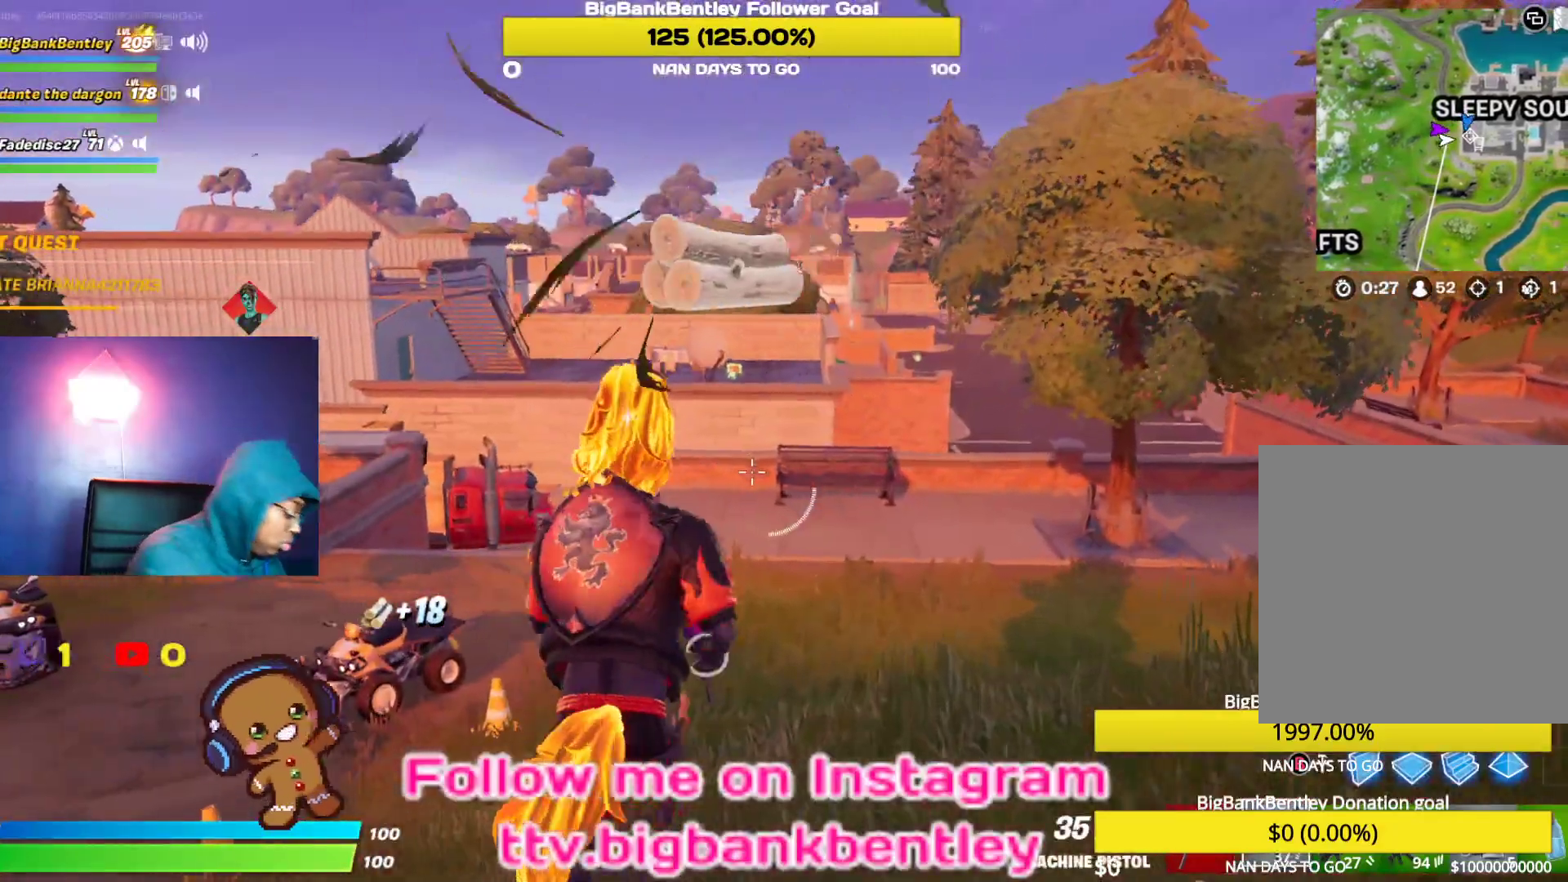
{"buttons": [], "left_stick": "up-right", "right_stick": "center", "events": []}
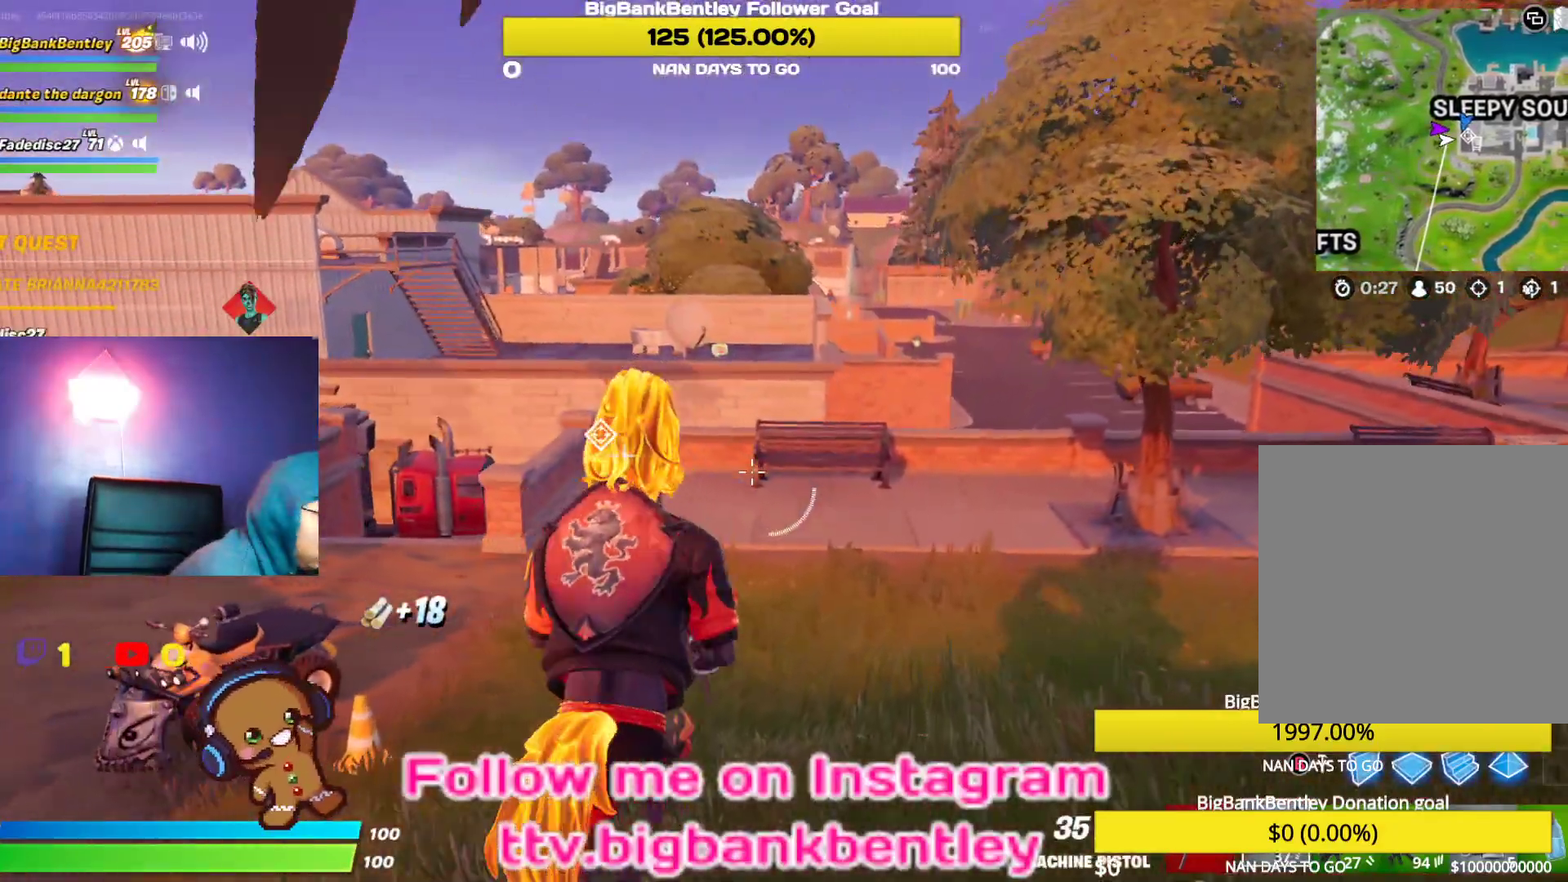
{"buttons": [], "left_stick": "up-right", "right_stick": "center", "events": []}
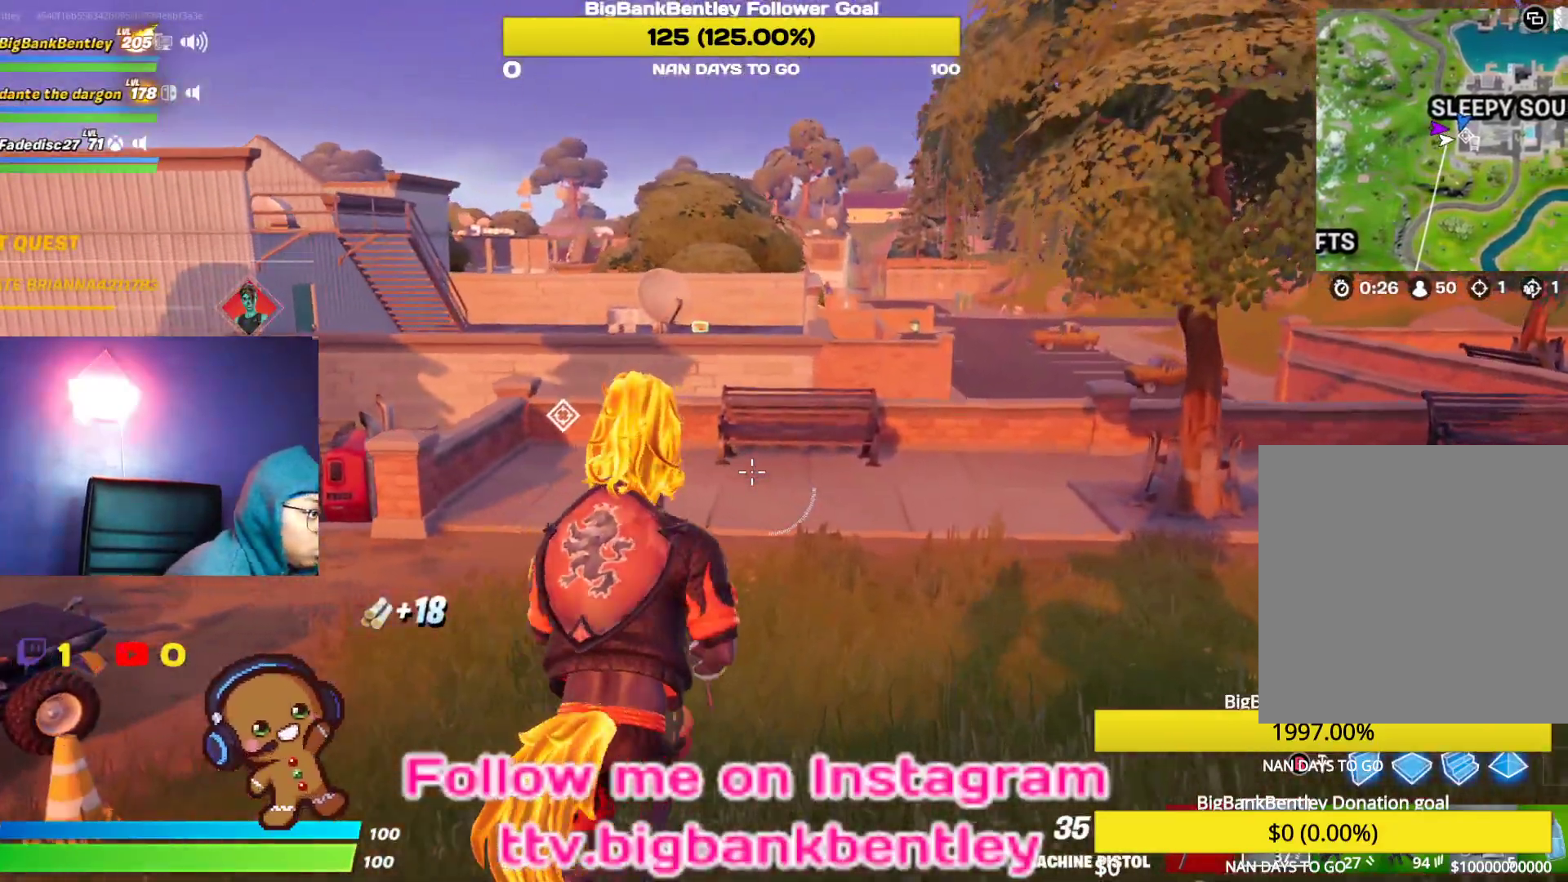
{"buttons": [], "left_stick": "up-right", "right_stick": "center", "events": []}
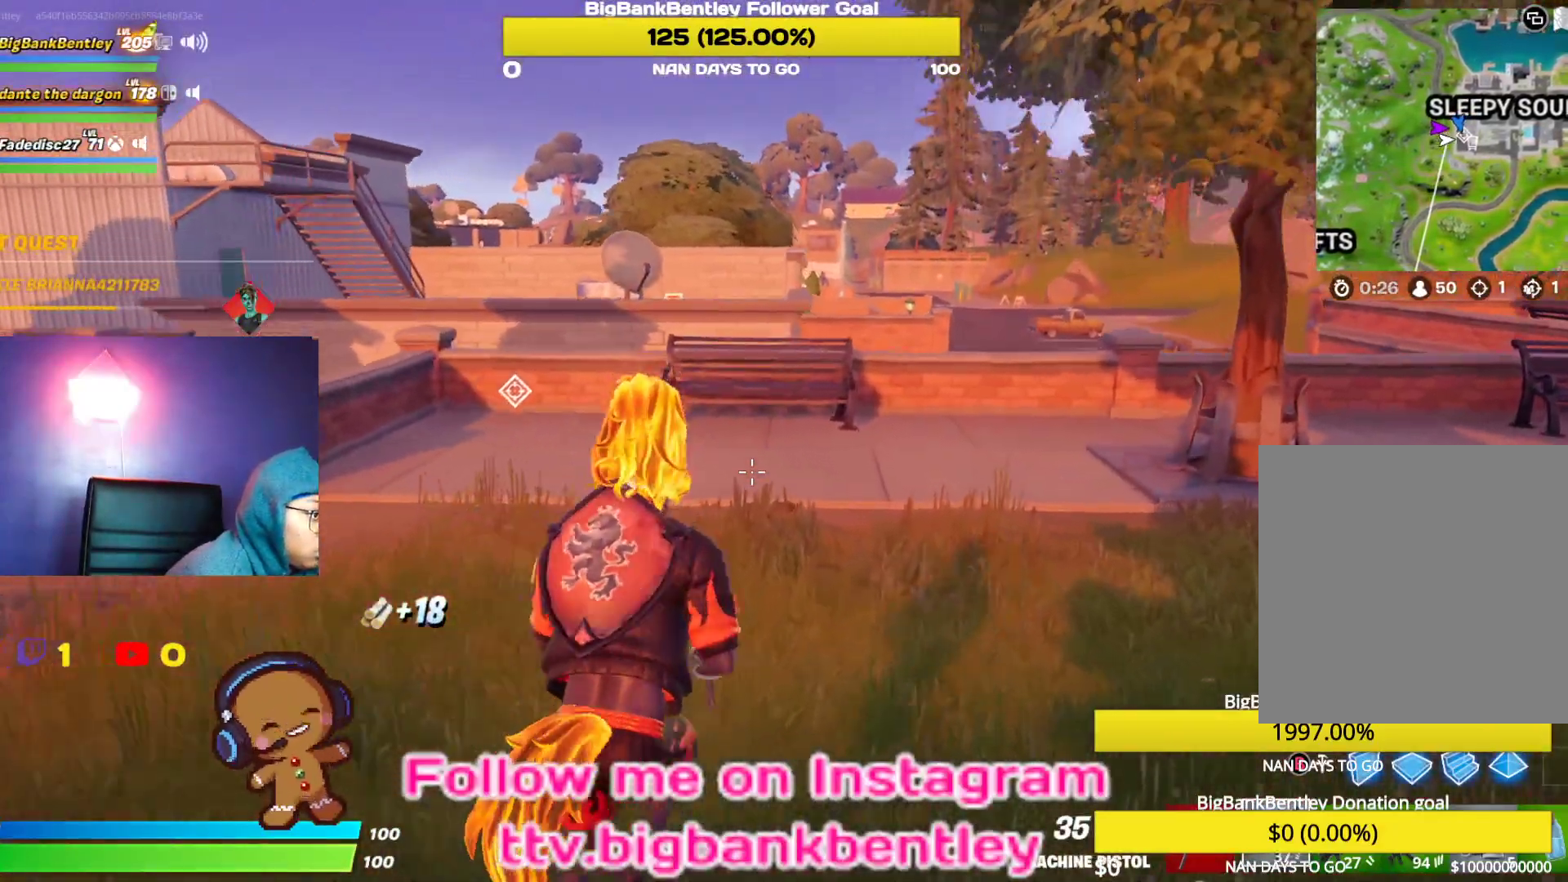
{"buttons": [], "left_stick": "up-right", "right_stick": "center", "events": []}
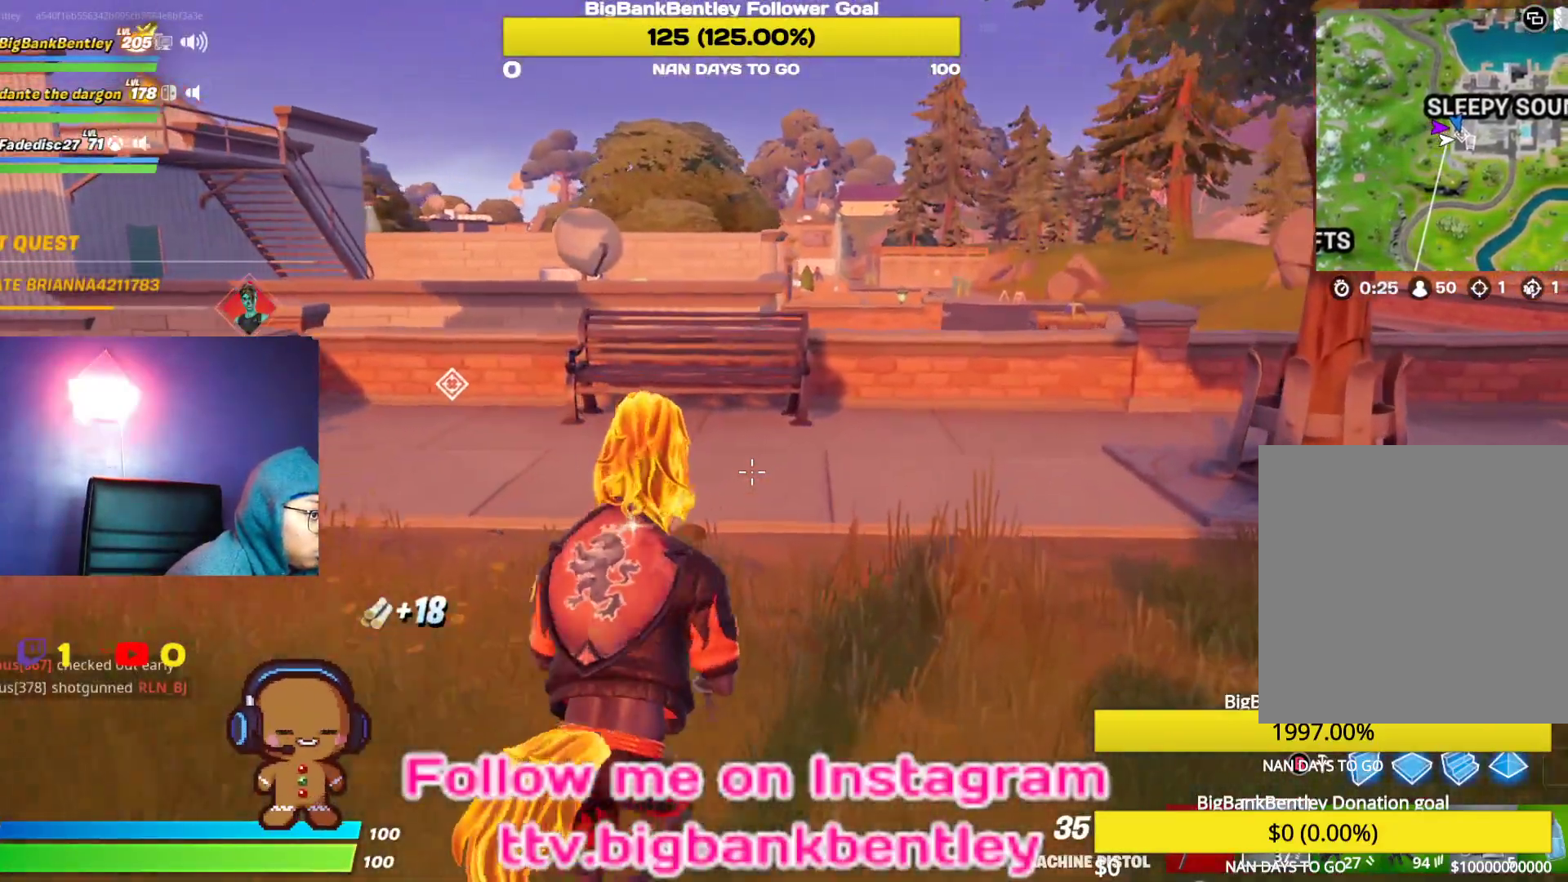
{"buttons": [], "left_stick": "up-right", "right_stick": "center", "events": []}
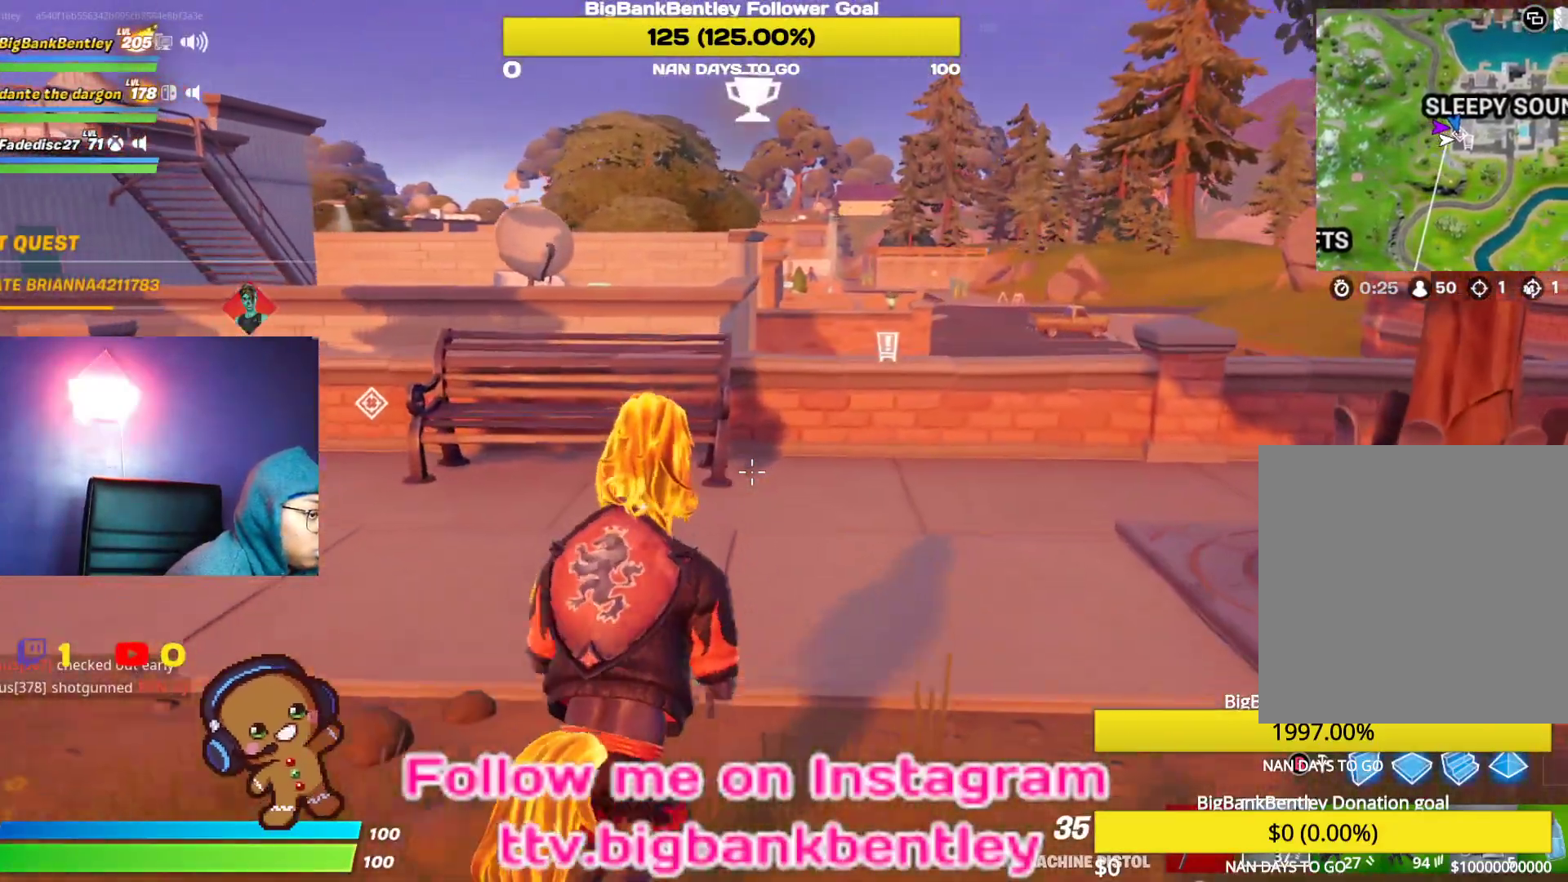
{"buttons": [], "left_stick": "up-right", "right_stick": "center", "events": []}
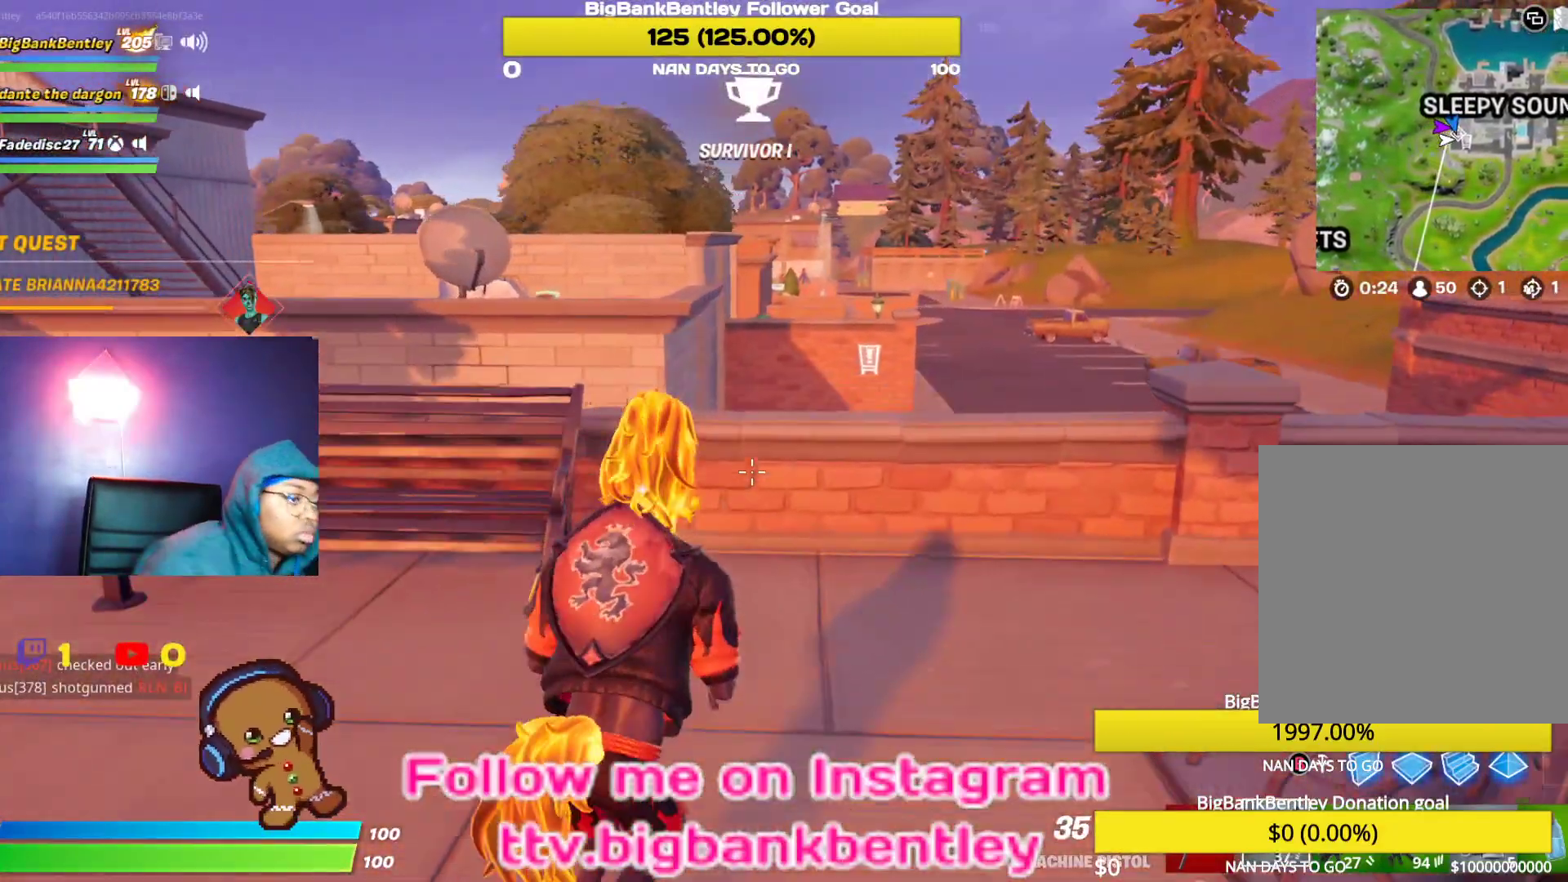
{"buttons": [], "left_stick": "up-right", "right_stick": "center", "events": [[333, "A", "down"], [433, "A", "up"]]}
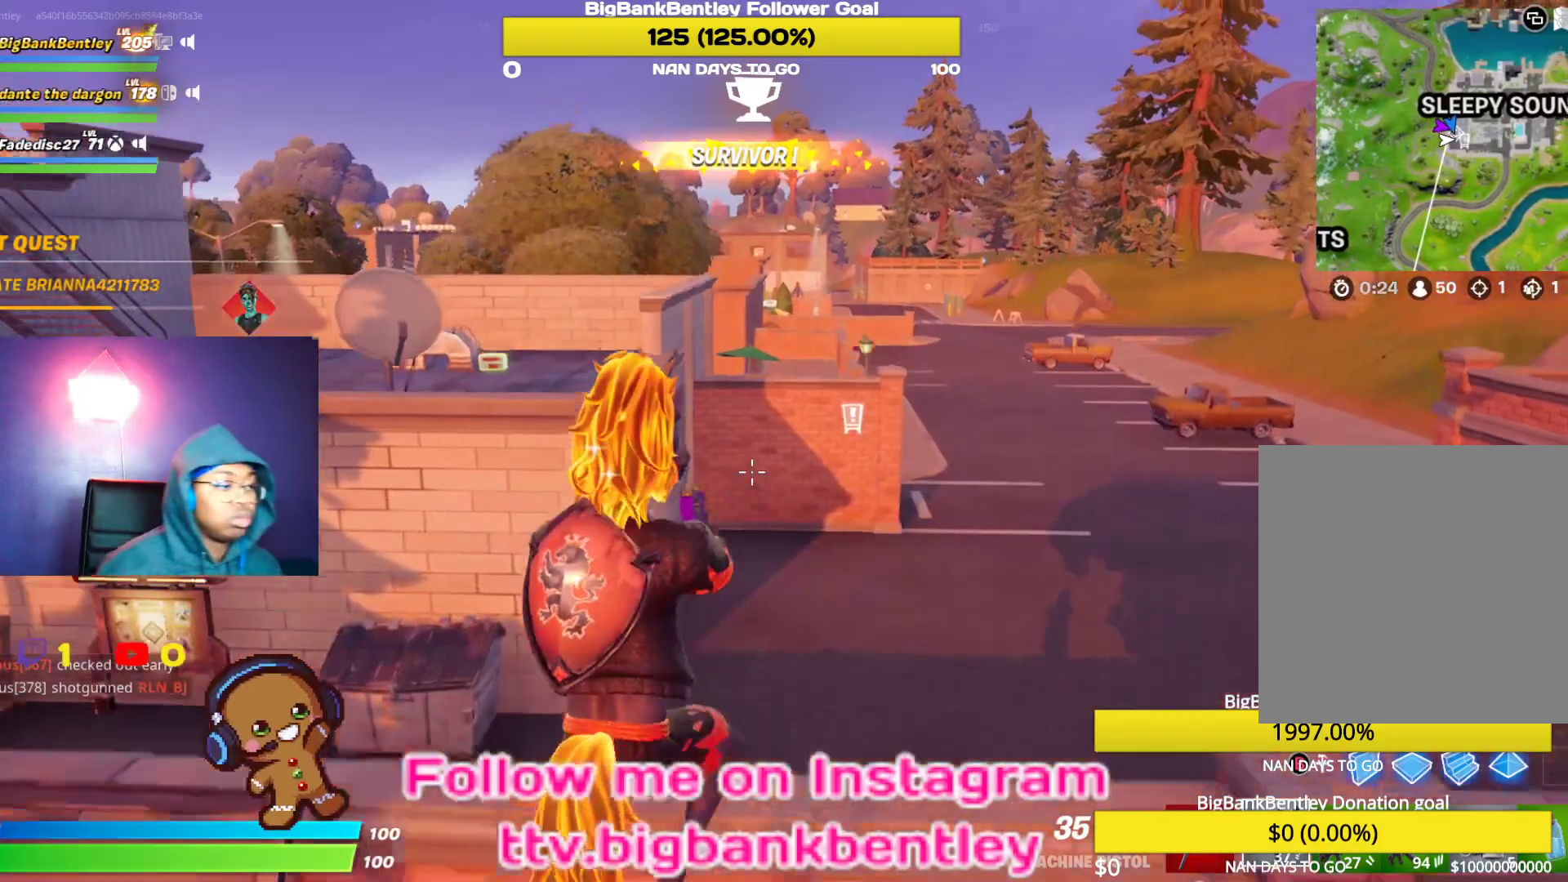
{"buttons": [], "left_stick": "up-right", "right_stick": "center", "events": [[200, "right_stick", "left"], [417, "right_stick", "center"]]}
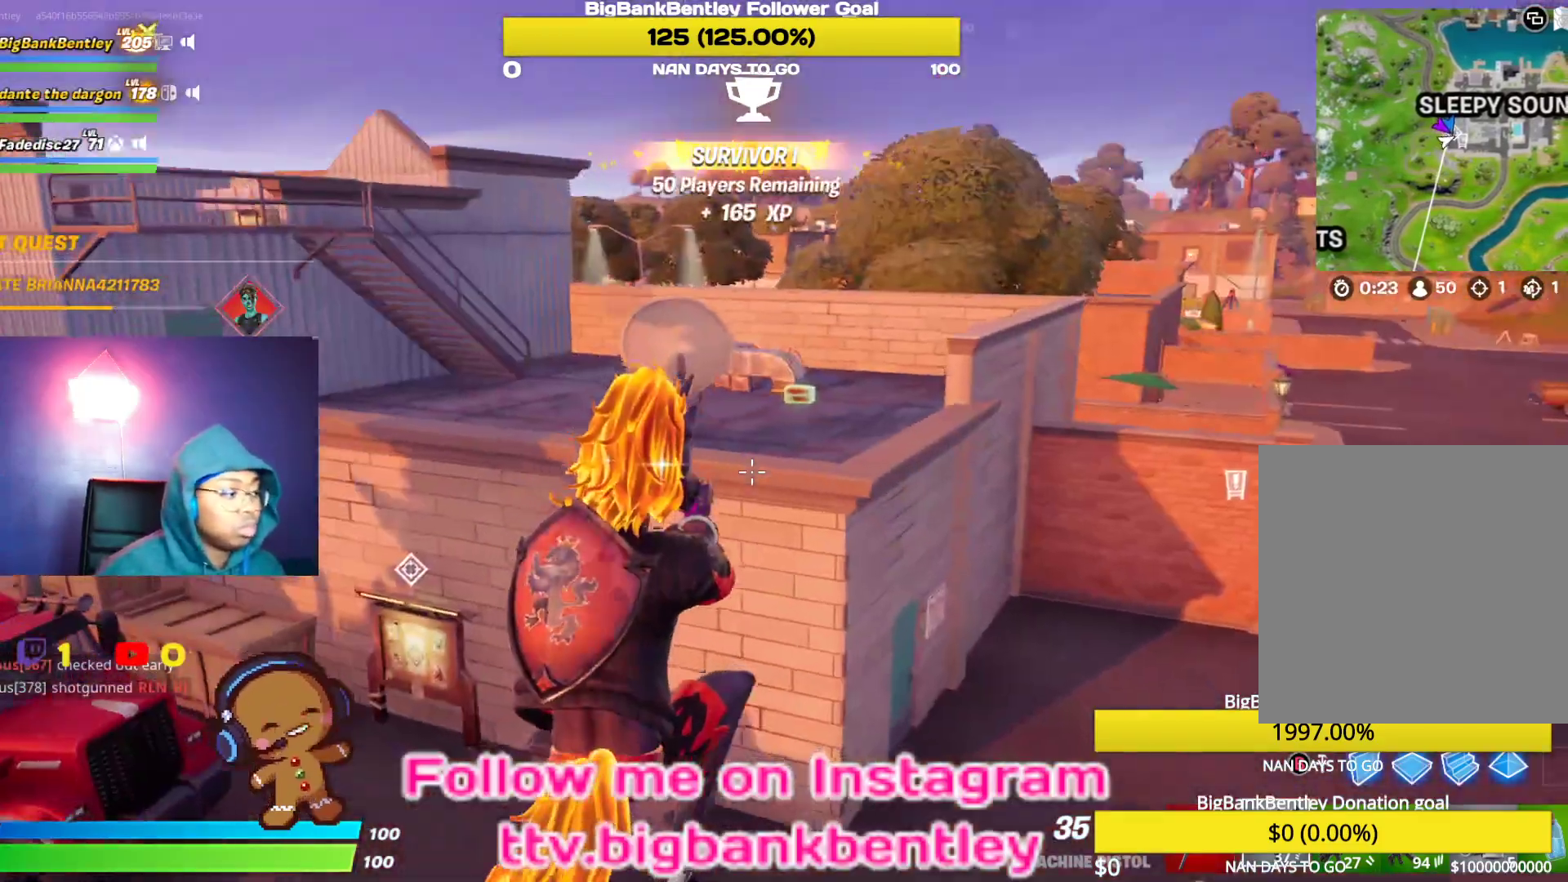
{"buttons": [], "left_stick": "up", "right_stick": "left", "events": [[33, "right_stick", "right"], [150, "right_stick", "center"], [200, "R3", "down"], [217, "right_stick", "left"], [283, "R3", "up"], [317, "left_stick", "up"]]}